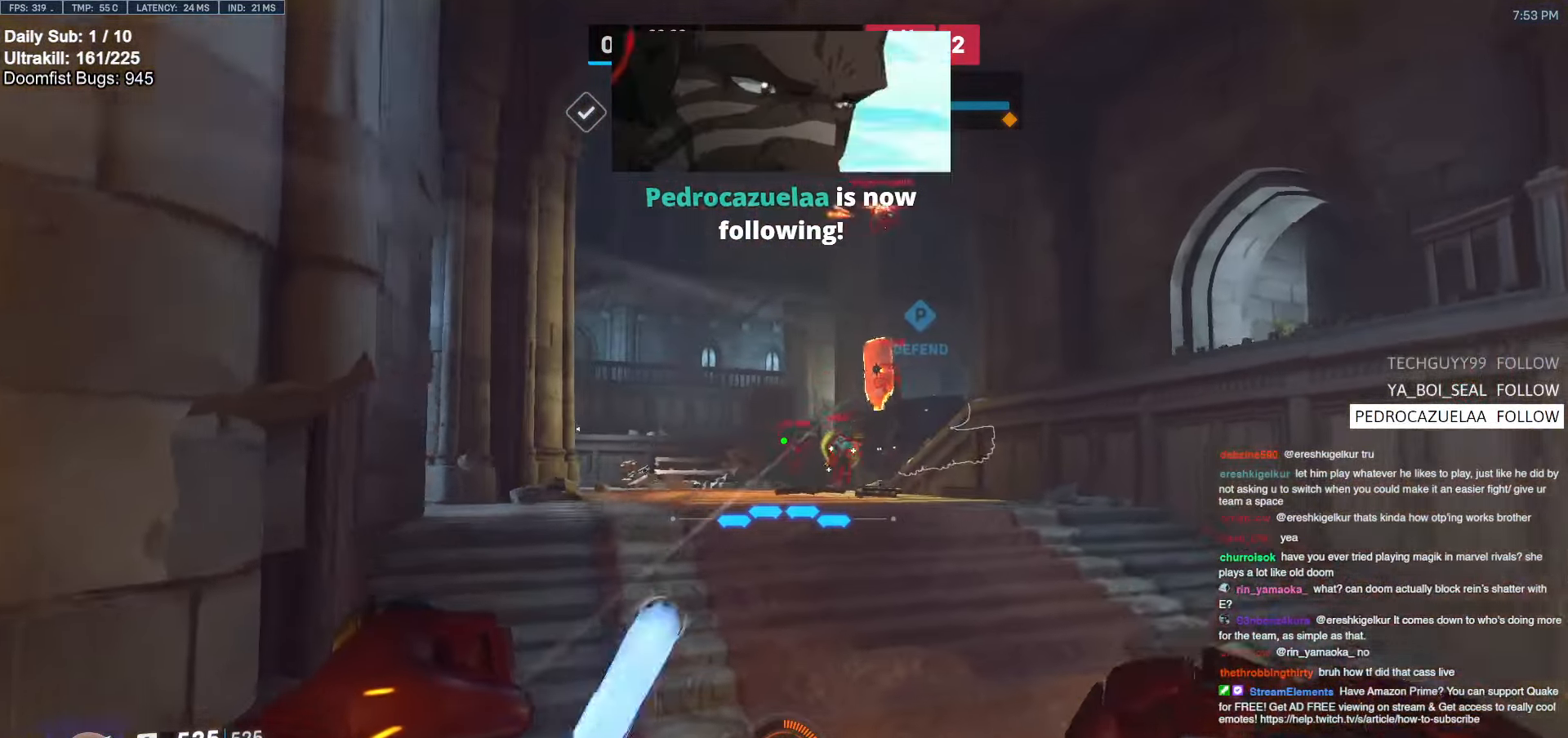
Gameplay with keyboard and mouse; each line is a JSON object with the keys and mouse buttons held at the frame after it. "events" lists presses ("down") and releases ("up") of "a", "ctrl", "d", "e", "f", "melee", "q", "r", "s", "shift", "space", "w", "mouse_left" and "mouse_right" between this image and that frame as [ms after this image, input, new state], when the widget could be followed in between. "mouse_left", "mouse_right" = the "left", "right" buttons of the "mouse" list. No other keys are recorded. Mouse movement is not recorded. Key names are as the overlay labels them; some are game actions (e.g. jump) rather than physical keys.
{"keys": ["w"], "mouse": [], "events": [[267, "mouse_left", "down"], [300, "d", "up"], [400, "mouse_left", "up"]]}
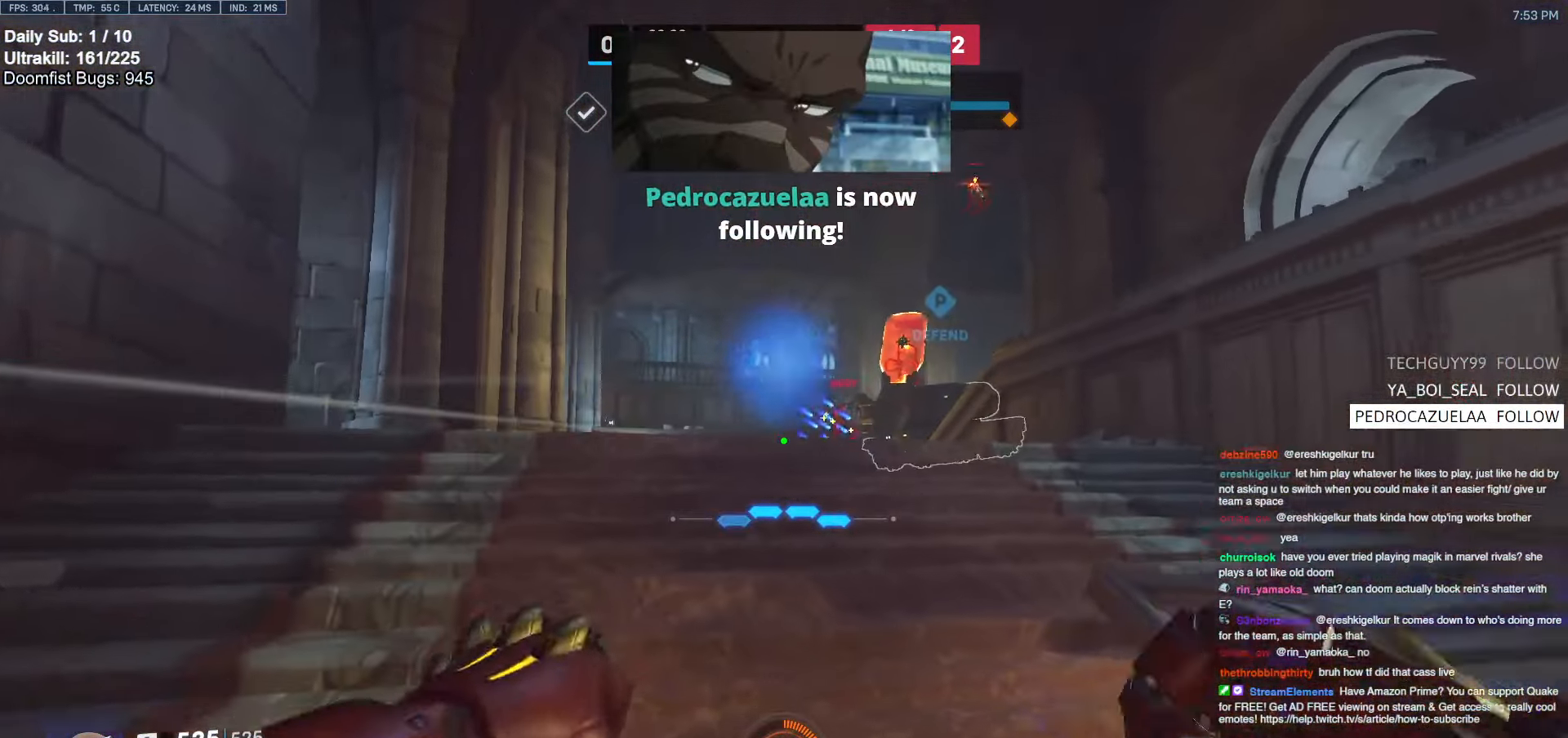
{"keys": ["d", "space"], "mouse": [], "events": [[50, "e", "down"], [134, "a", "down"], [134, "e", "up"], [184, "a", "up"], [367, "d", "down"], [367, "w", "up"], [467, "space", "down"]]}
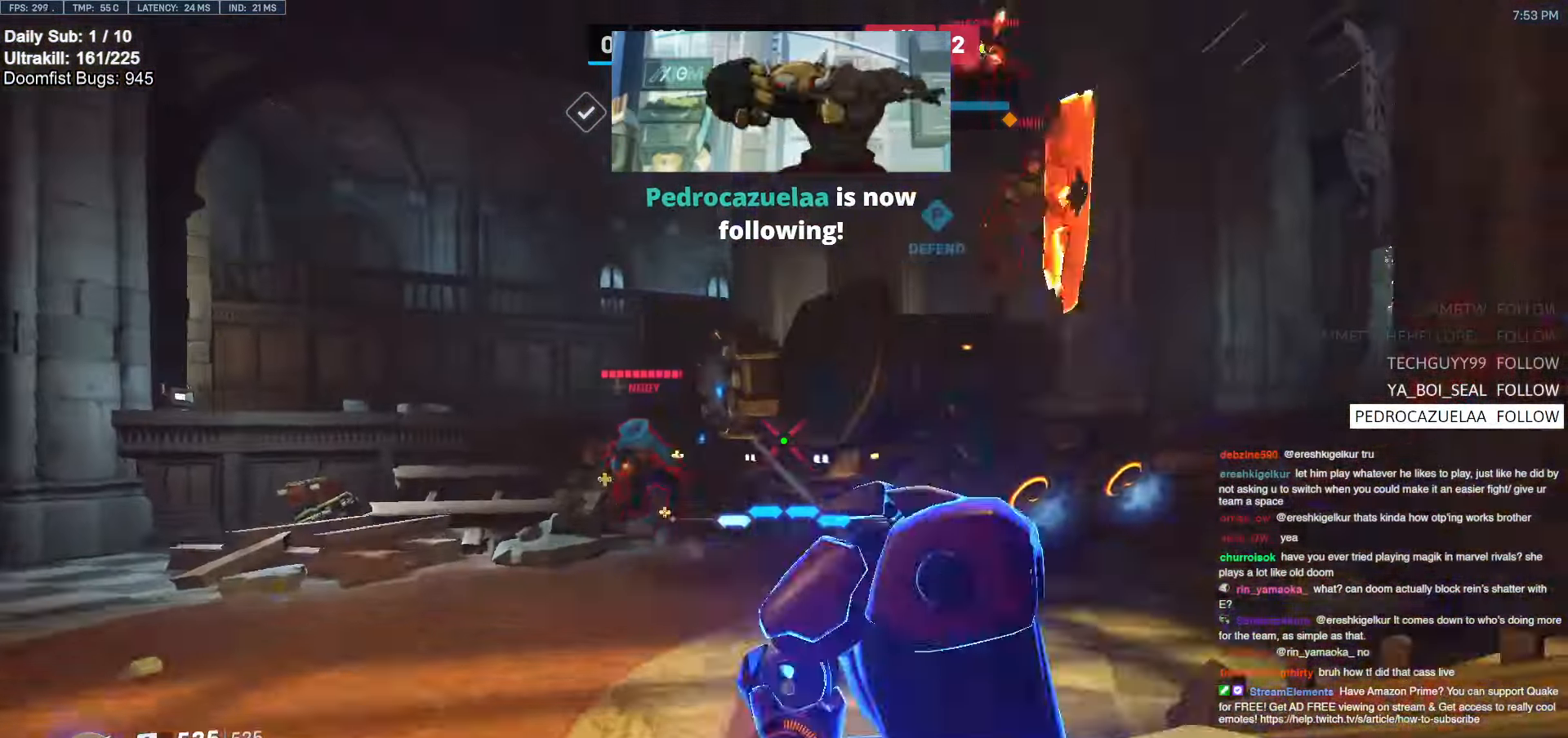
{"keys": ["a", "space", "w"], "mouse": [], "events": [[67, "s", "down"], [100, "mouse_right", "down"], [100, "space", "up"], [200, "a", "down"], [200, "d", "up"], [300, "s", "up"], [384, "mouse_right", "up"], [434, "space", "down"], [434, "w", "down"]]}
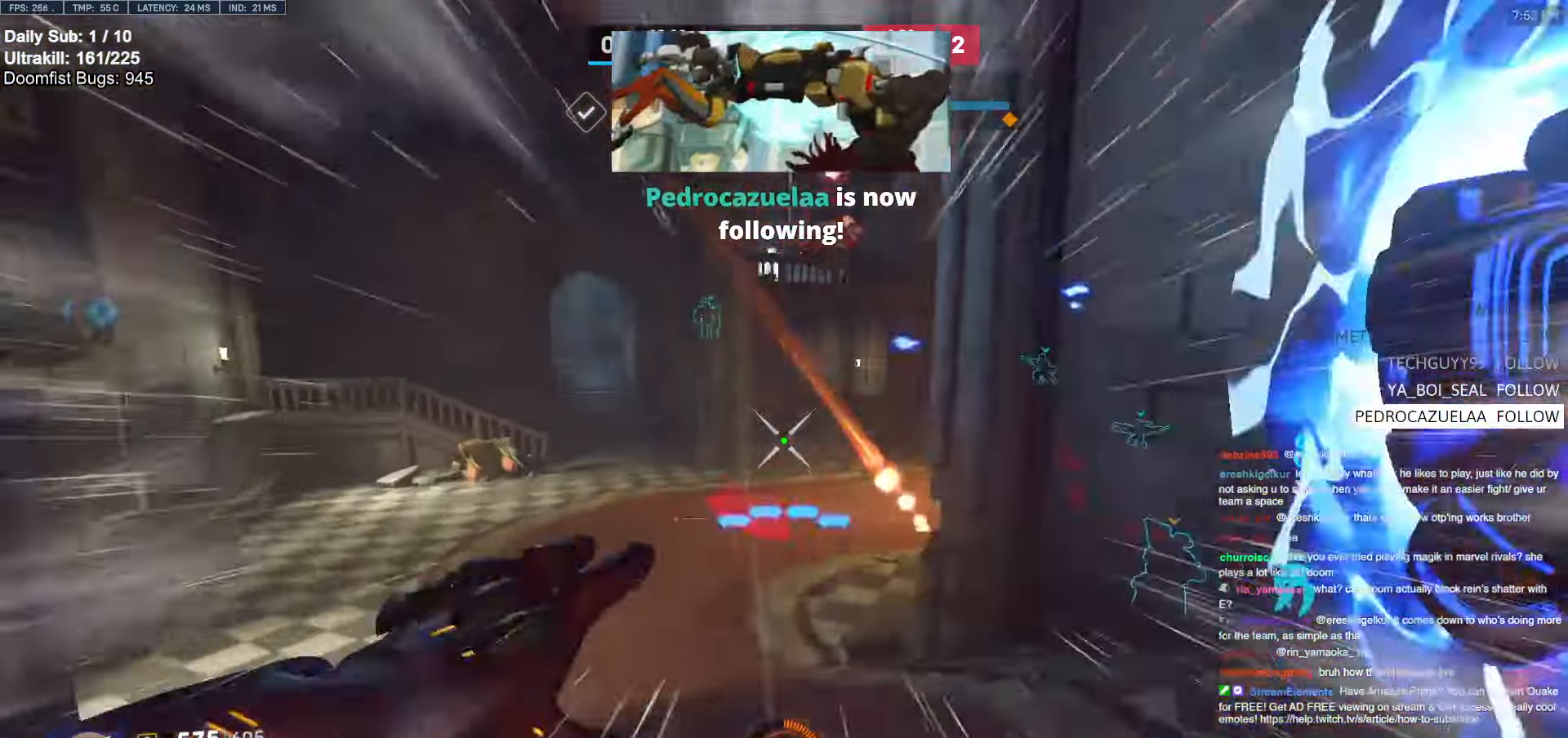
{"keys": ["w"], "mouse": [], "events": [[17, "space", "up"], [17, "w", "up"], [117, "a", "up"], [167, "d", "down"], [267, "w", "down"], [317, "a", "down"], [317, "d", "up"], [450, "w", "up"], [500, "a", "up"], [500, "w", "down"]]}
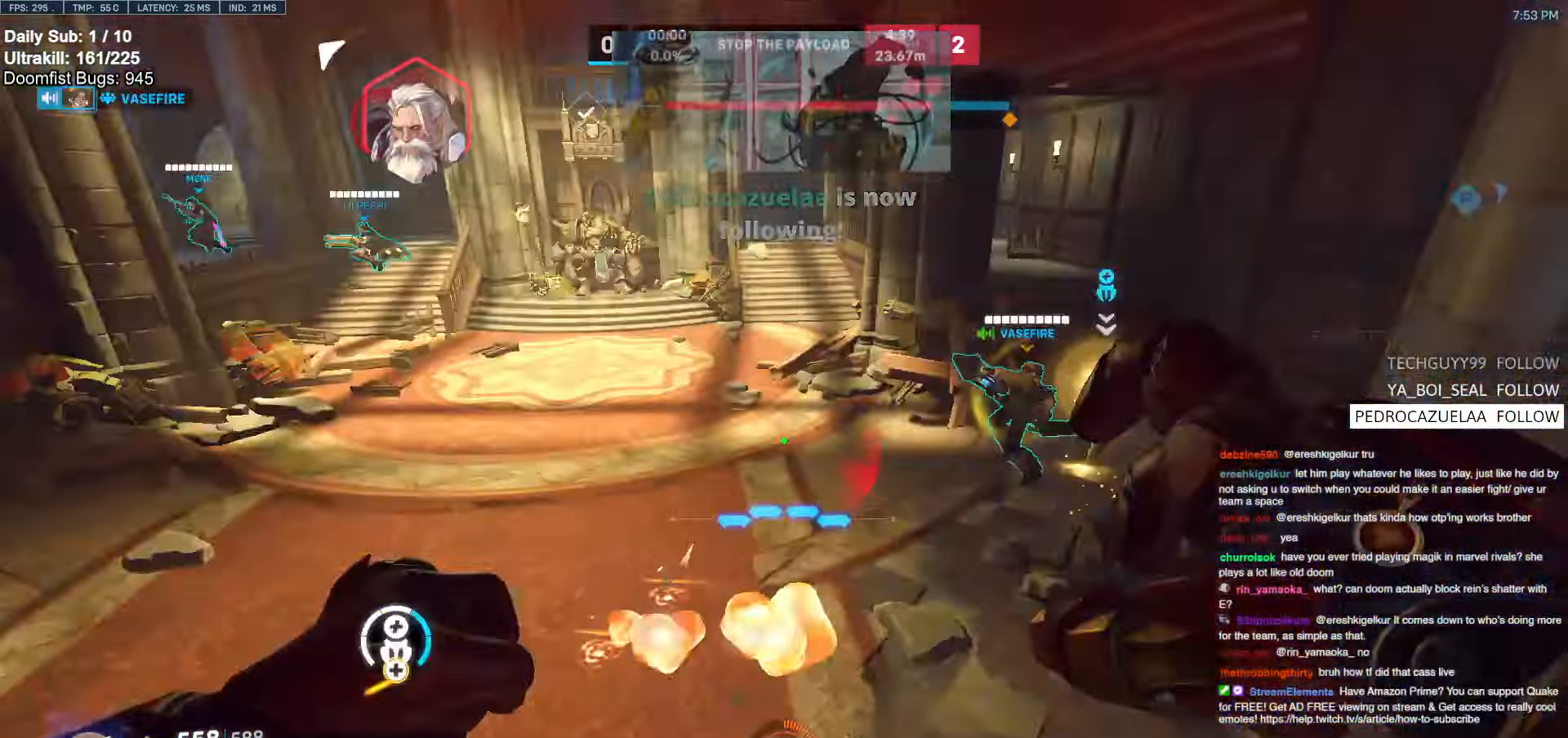
{"keys": ["a", "w"], "mouse": [], "events": [[50, "d", "down"], [317, "a", "down"], [317, "d", "up"], [367, "a", "up"], [417, "a", "down"]]}
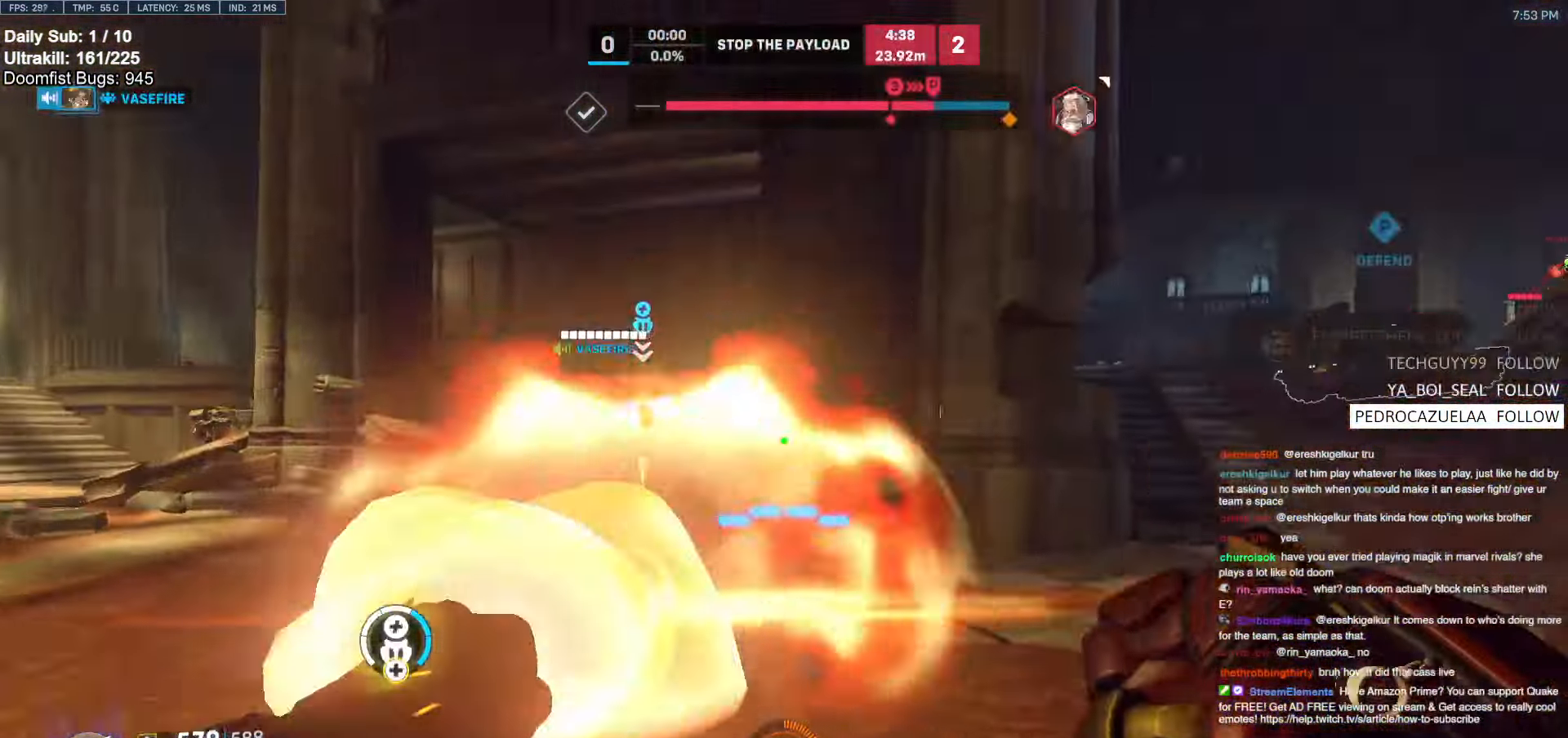
{"keys": ["a"], "mouse": ["left"], "events": [[17, "a", "up"], [50, "a", "down"], [100, "space", "down"], [200, "w", "up"], [250, "space", "up"], [434, "mouse_left", "down"]]}
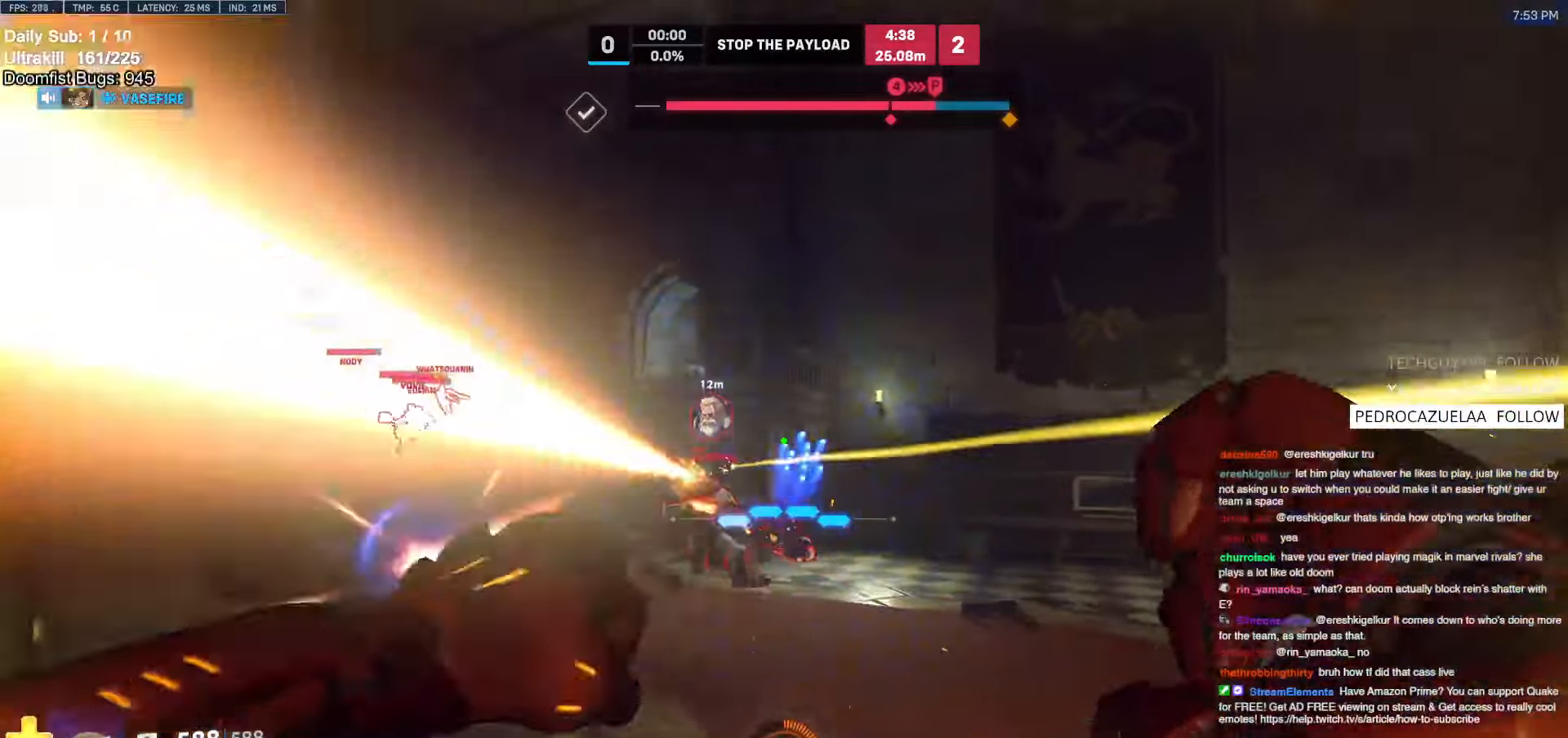
{"keys": ["w"], "mouse": [], "events": [[67, "mouse_left", "up"], [300, "mouse_left", "down"], [300, "w", "down"], [350, "a", "up"], [450, "mouse_left", "up"]]}
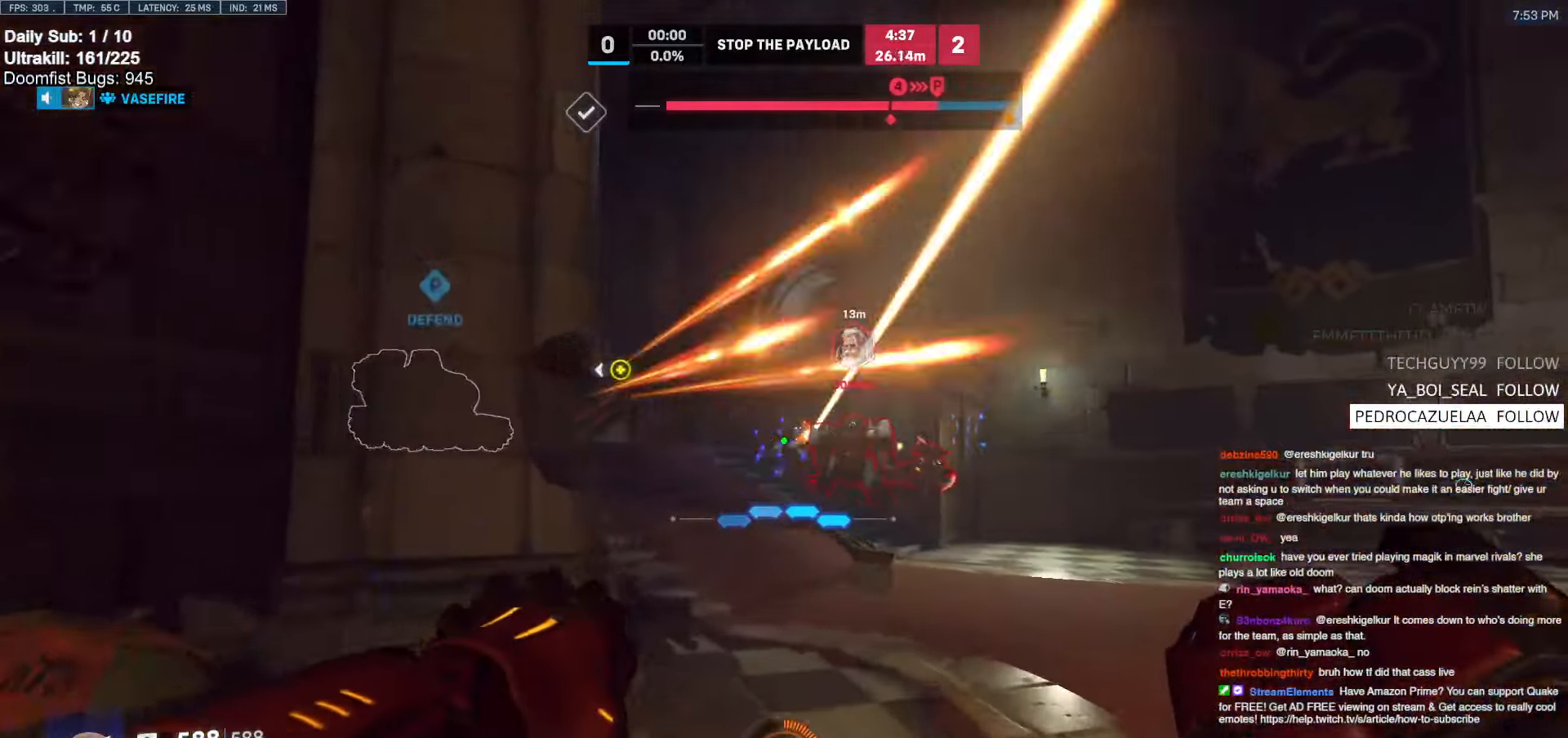
{"keys": ["d"], "mouse": ["left"], "events": [[134, "a", "down"], [184, "mouse_left", "down"], [317, "mouse_left", "up"], [367, "a", "up"], [367, "d", "down"], [417, "w", "up"], [500, "mouse_left", "down"]]}
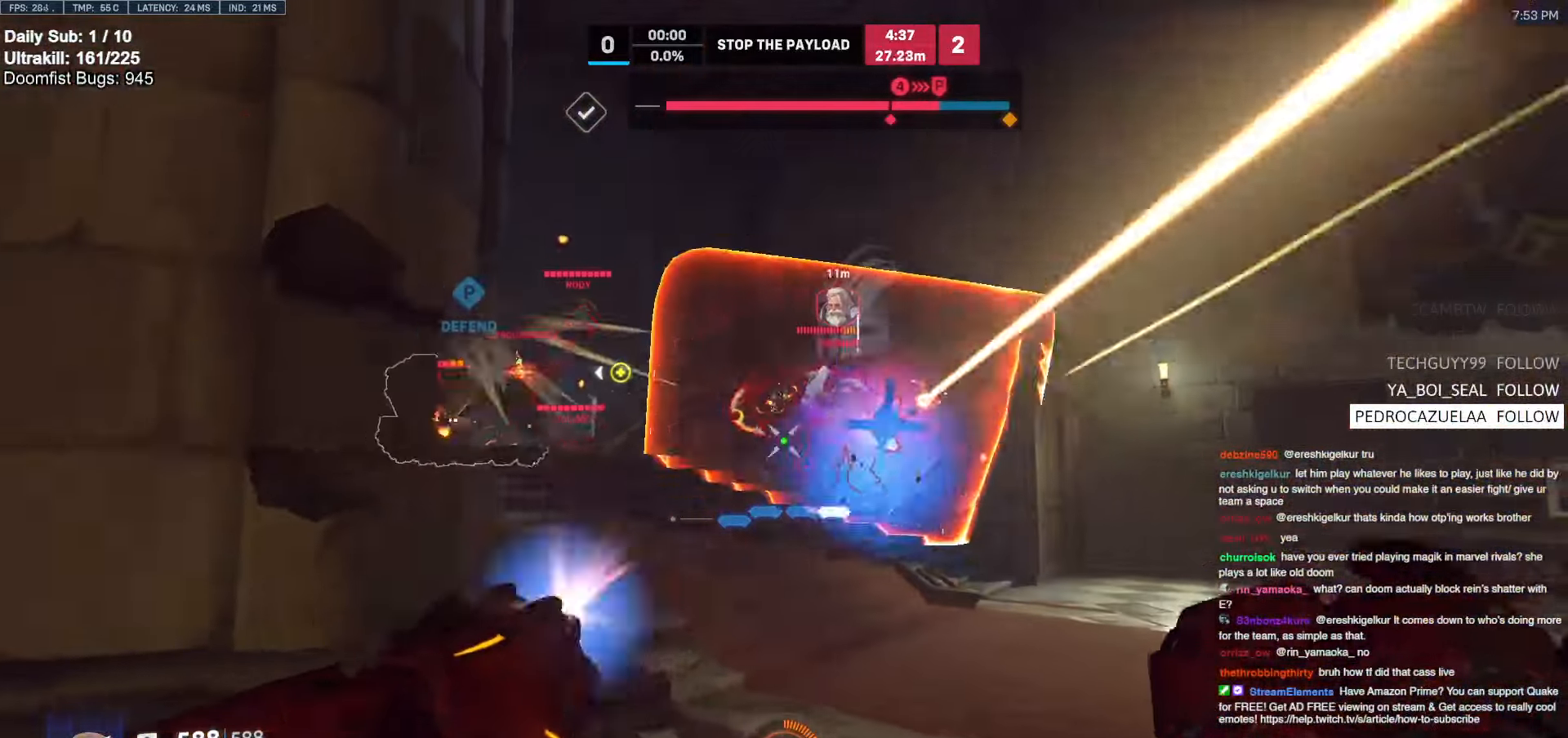
{"keys": ["w"], "mouse": [], "events": [[50, "a", "down"], [50, "d", "up"], [150, "mouse_left", "up"], [484, "a", "up"], [484, "w", "down"]]}
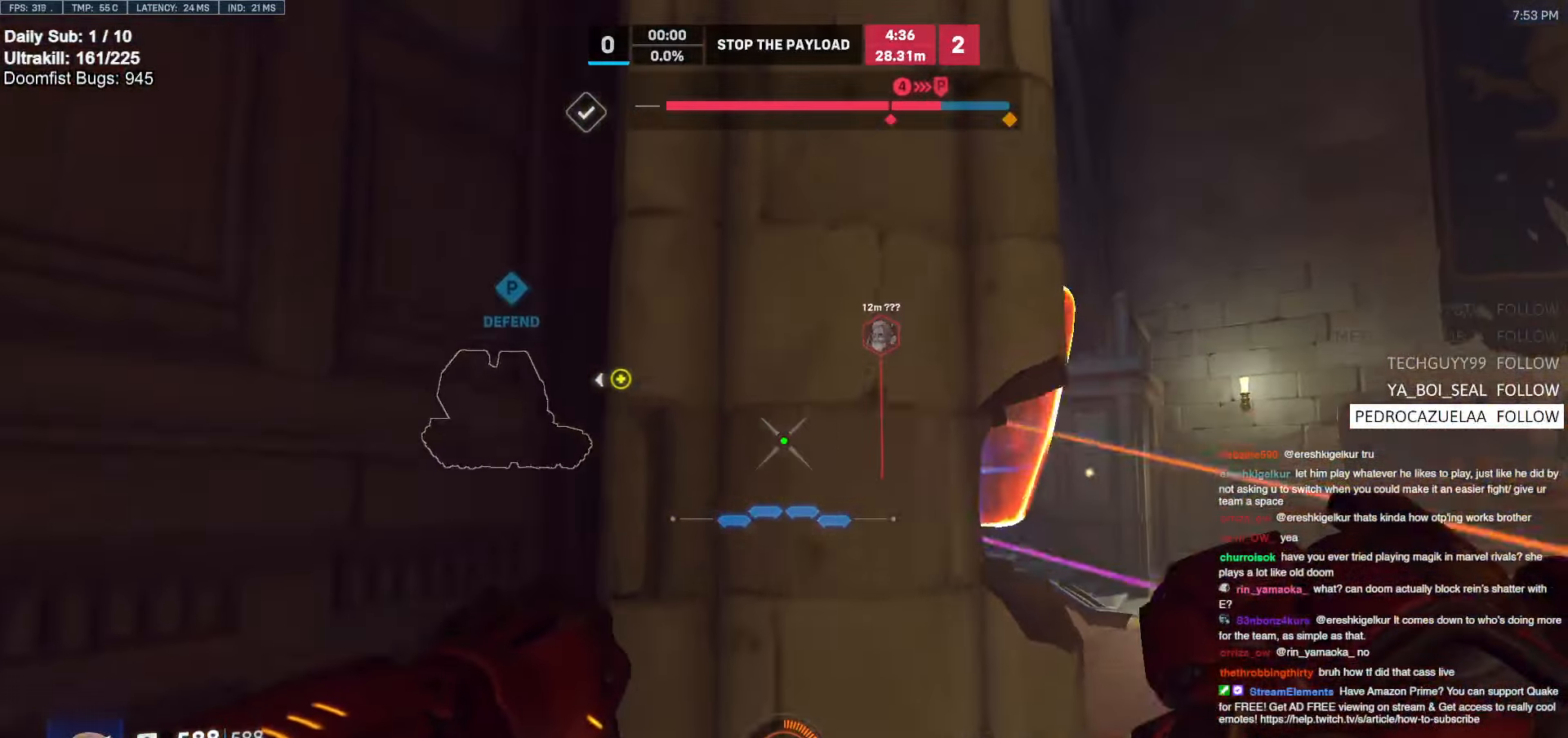
{"keys": ["d"], "mouse": [], "events": [[167, "w", "up"], [300, "a", "down"], [450, "a", "up"], [450, "d", "down"]]}
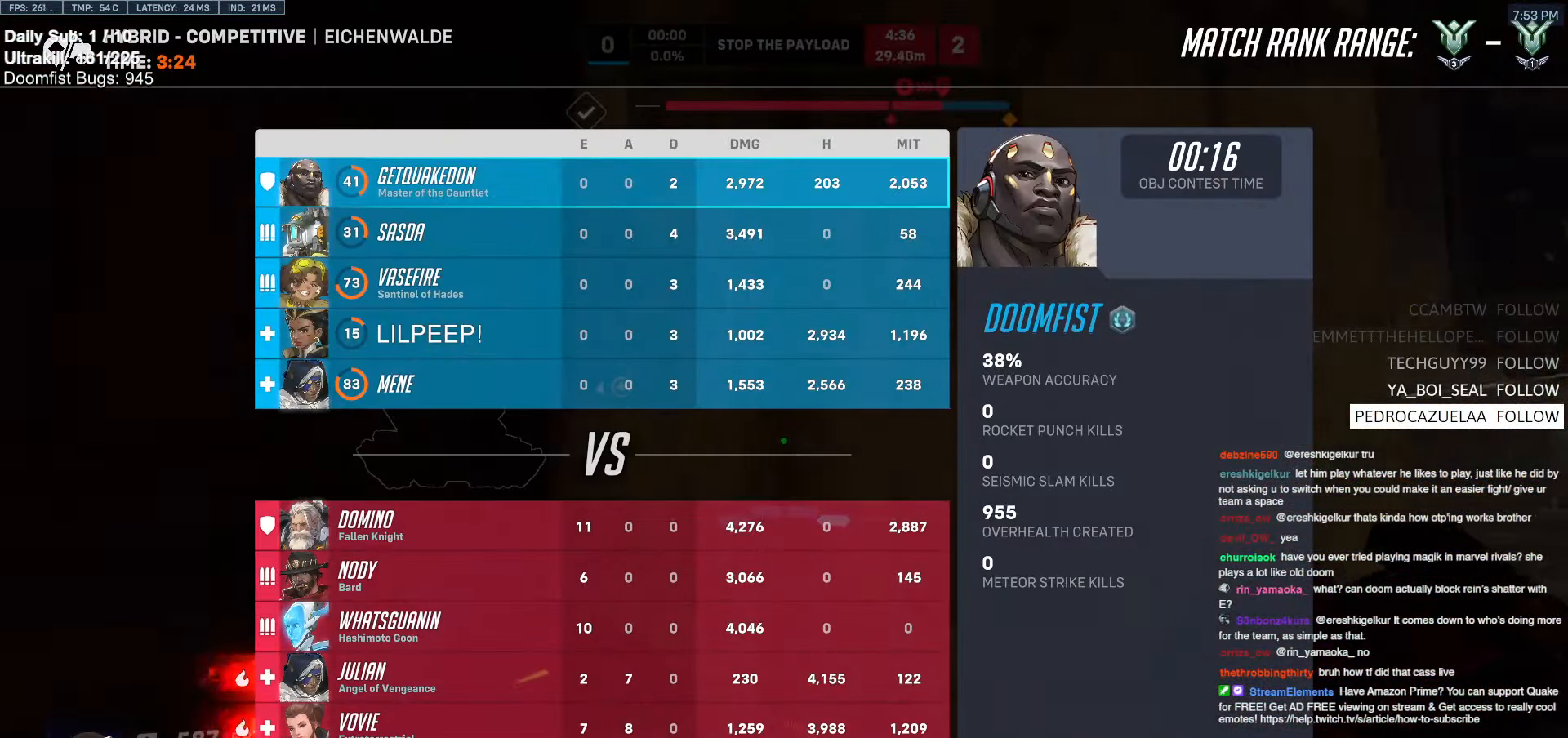
{"keys": ["d", "w"], "mouse": [], "events": [[384, "w", "down"]]}
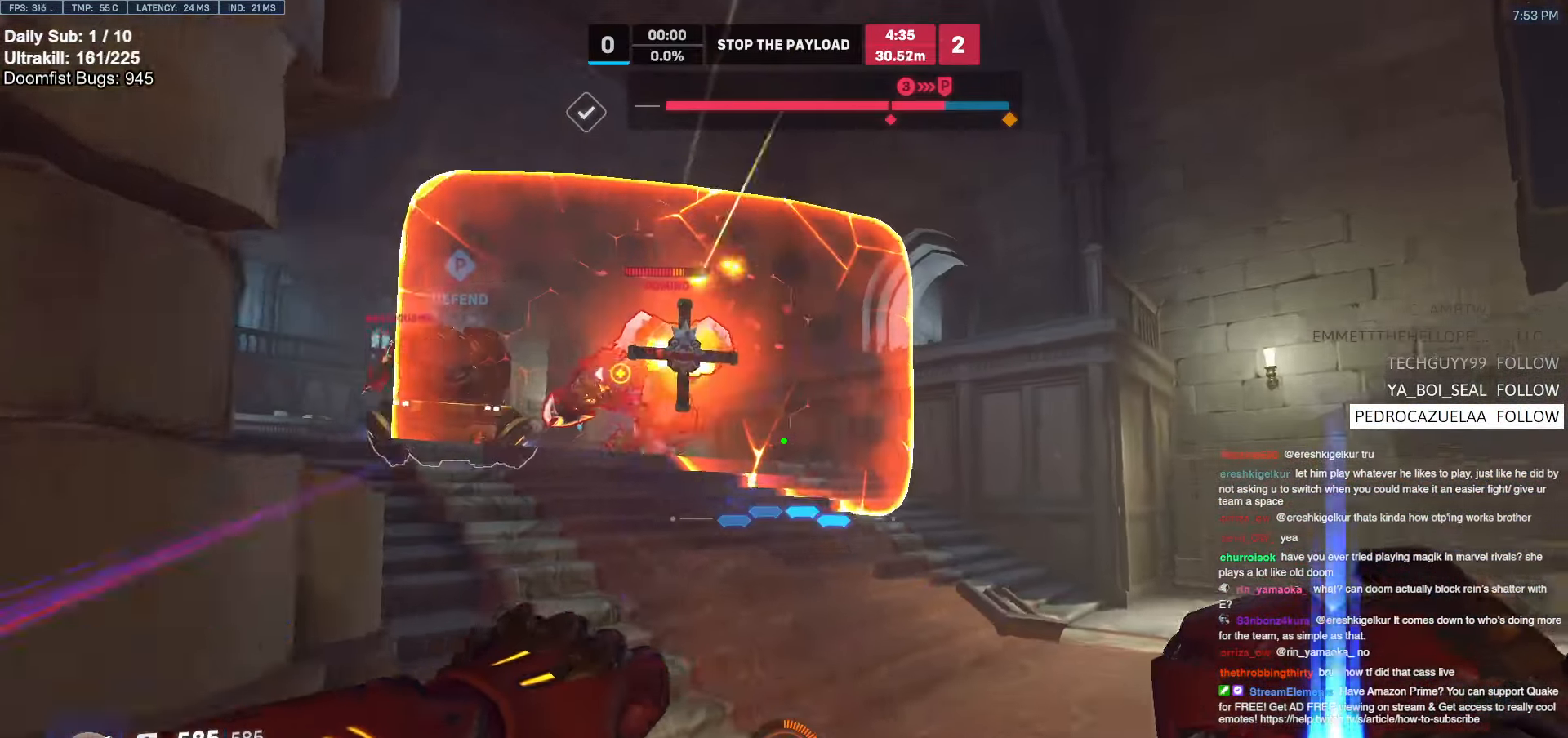
{"keys": ["w"], "mouse": ["right"], "events": [[100, "d", "up"], [200, "d", "down"], [200, "mouse_left", "down"], [250, "space", "down"], [300, "mouse_left", "up"], [300, "mouse_right", "down"], [350, "space", "up"], [484, "d", "up"]]}
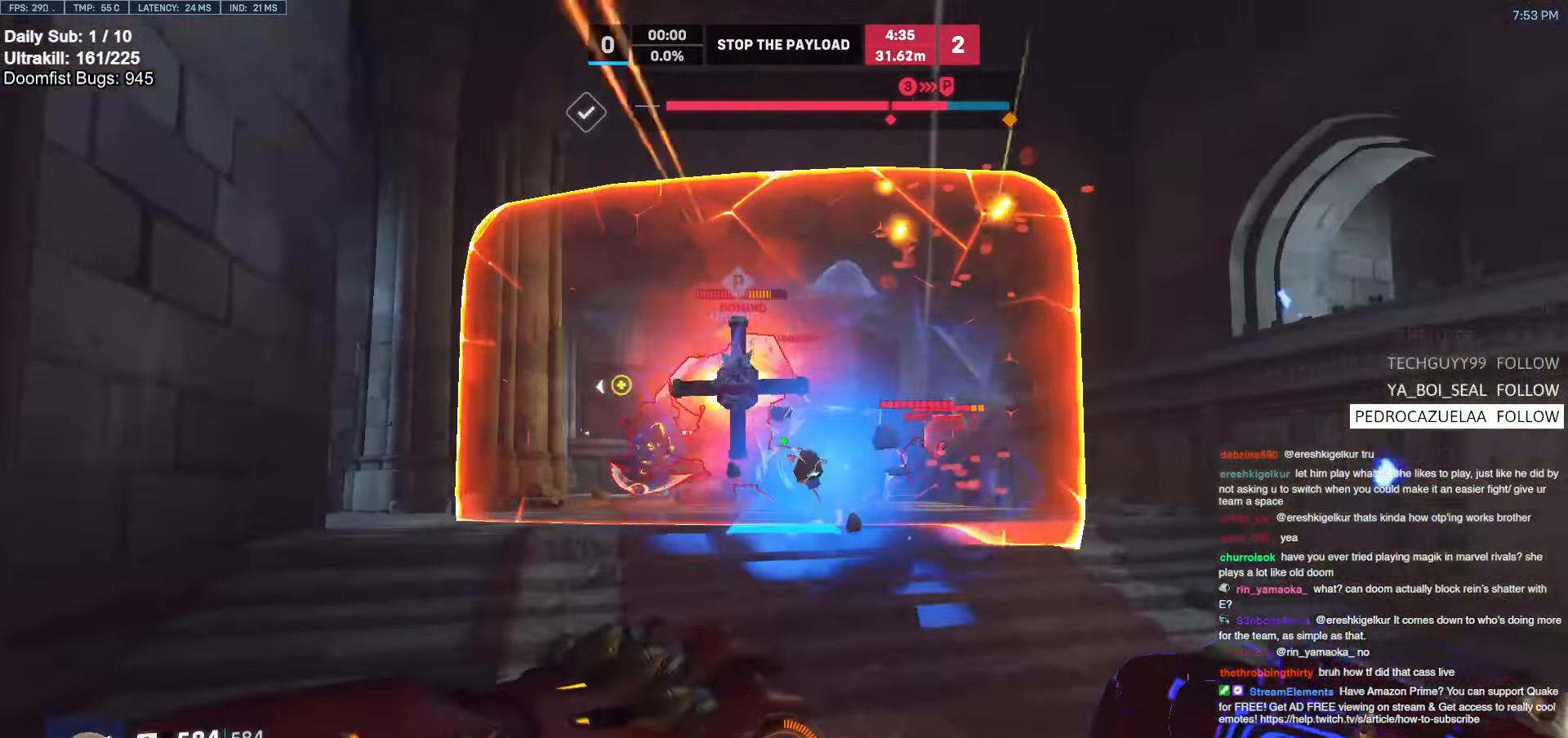
{"keys": ["s", "space"], "mouse": [], "events": [[84, "mouse_right", "up"], [167, "w", "up"], [267, "a", "down"], [267, "s", "down"], [350, "a", "up"], [450, "space", "down"]]}
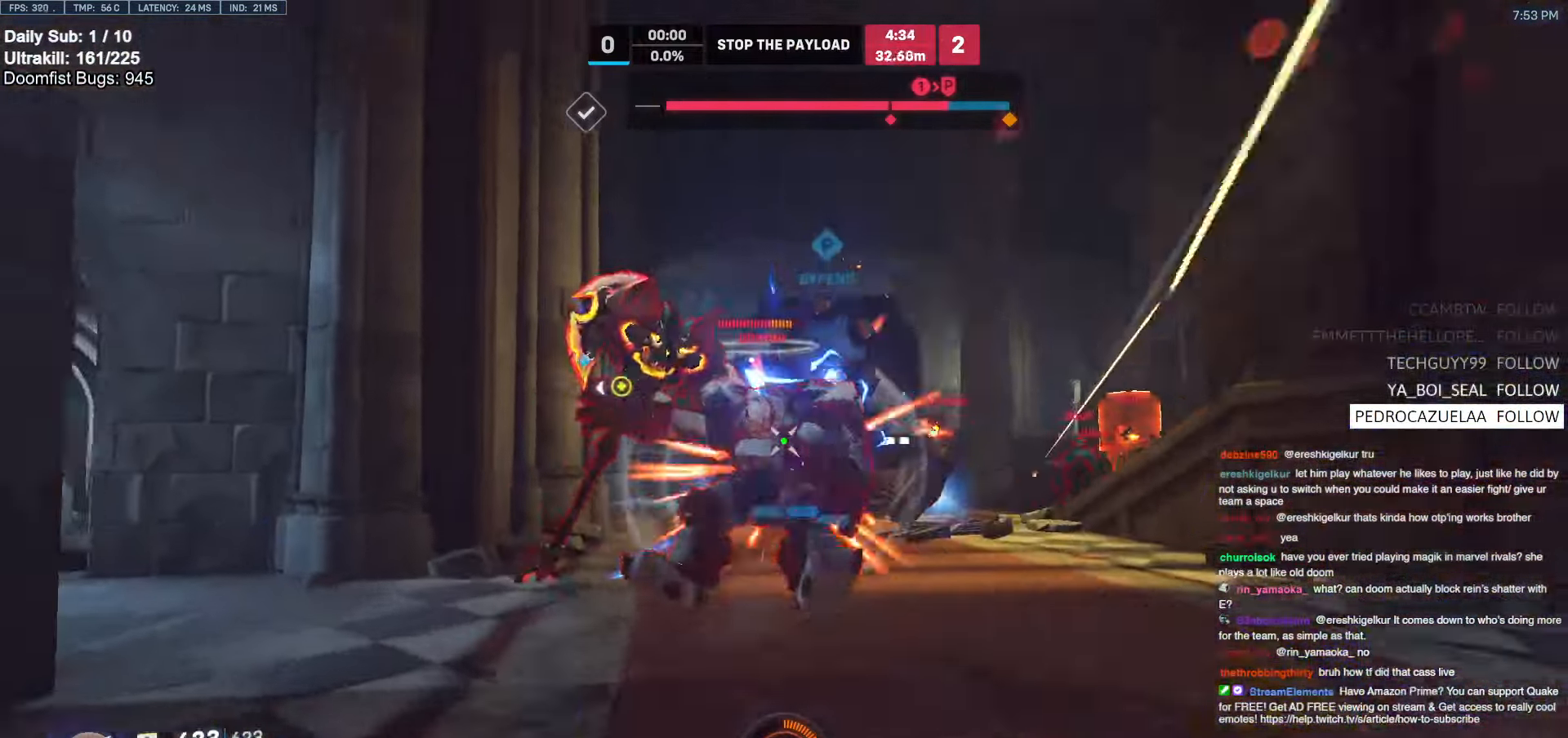
{"keys": ["a", "s", "shift"], "mouse": [], "events": [[50, "mouse_left", "down"], [100, "space", "up"], [184, "a", "down"], [184, "mouse_left", "up"], [317, "mouse_left", "down"], [417, "mouse_left", "up"], [417, "shift", "down"]]}
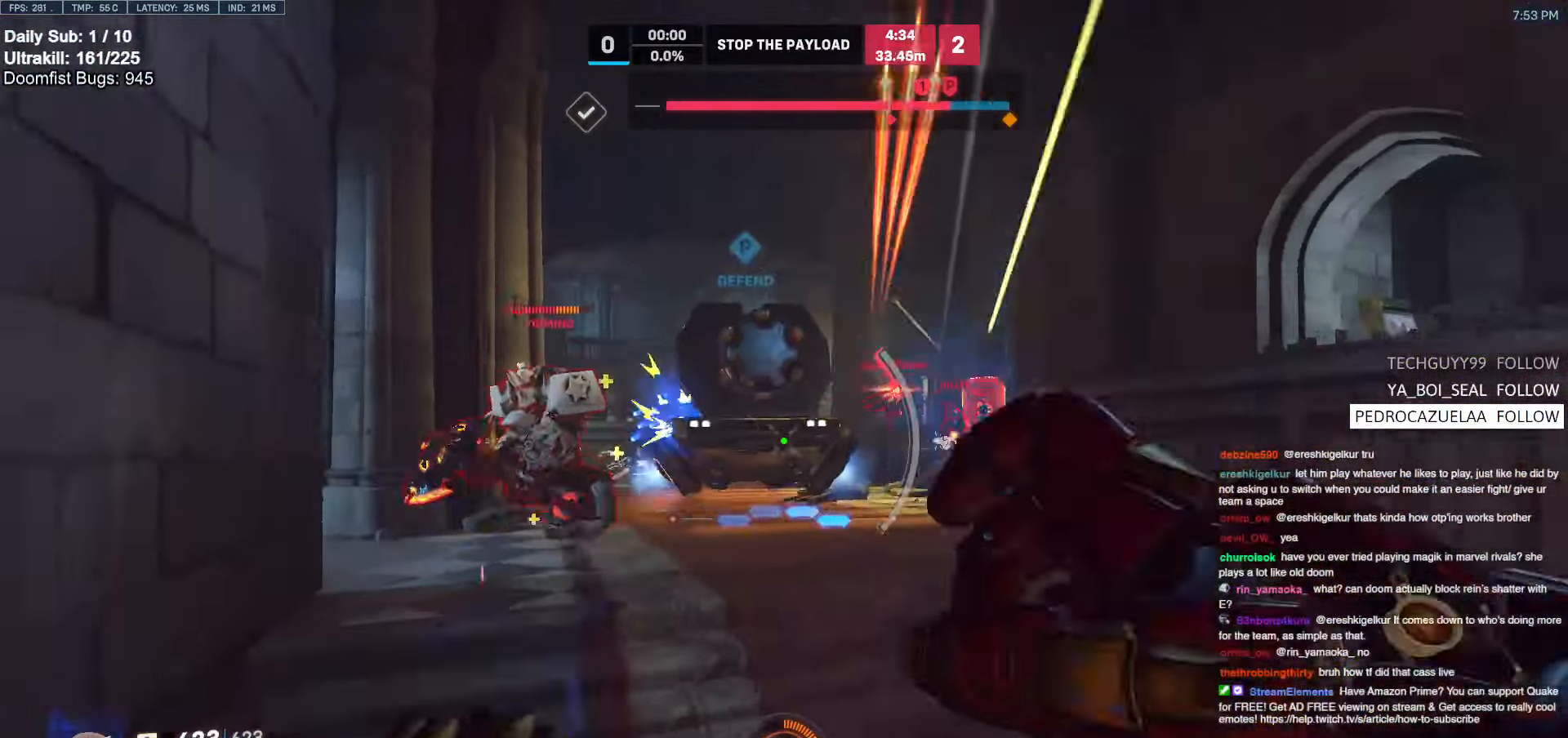
{"keys": ["s"], "mouse": [], "events": [[67, "shift", "up"], [100, "a", "up"], [384, "d", "down"], [434, "d", "up"]]}
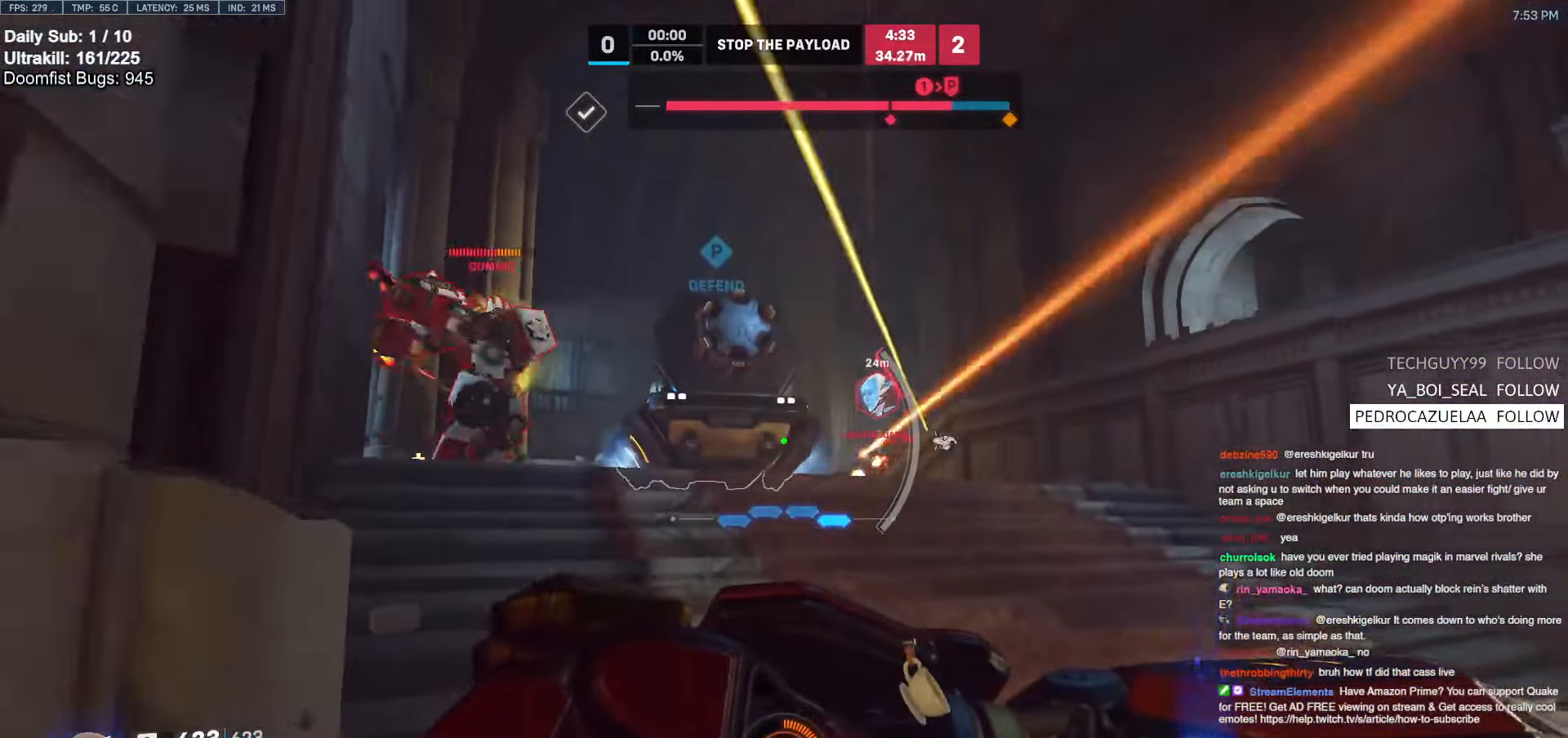
{"keys": ["d", "w"], "mouse": [], "events": [[167, "a", "down"], [217, "s", "up"], [267, "a", "up"], [267, "d", "down"], [350, "w", "down"], [450, "d", "up"], [500, "d", "down"]]}
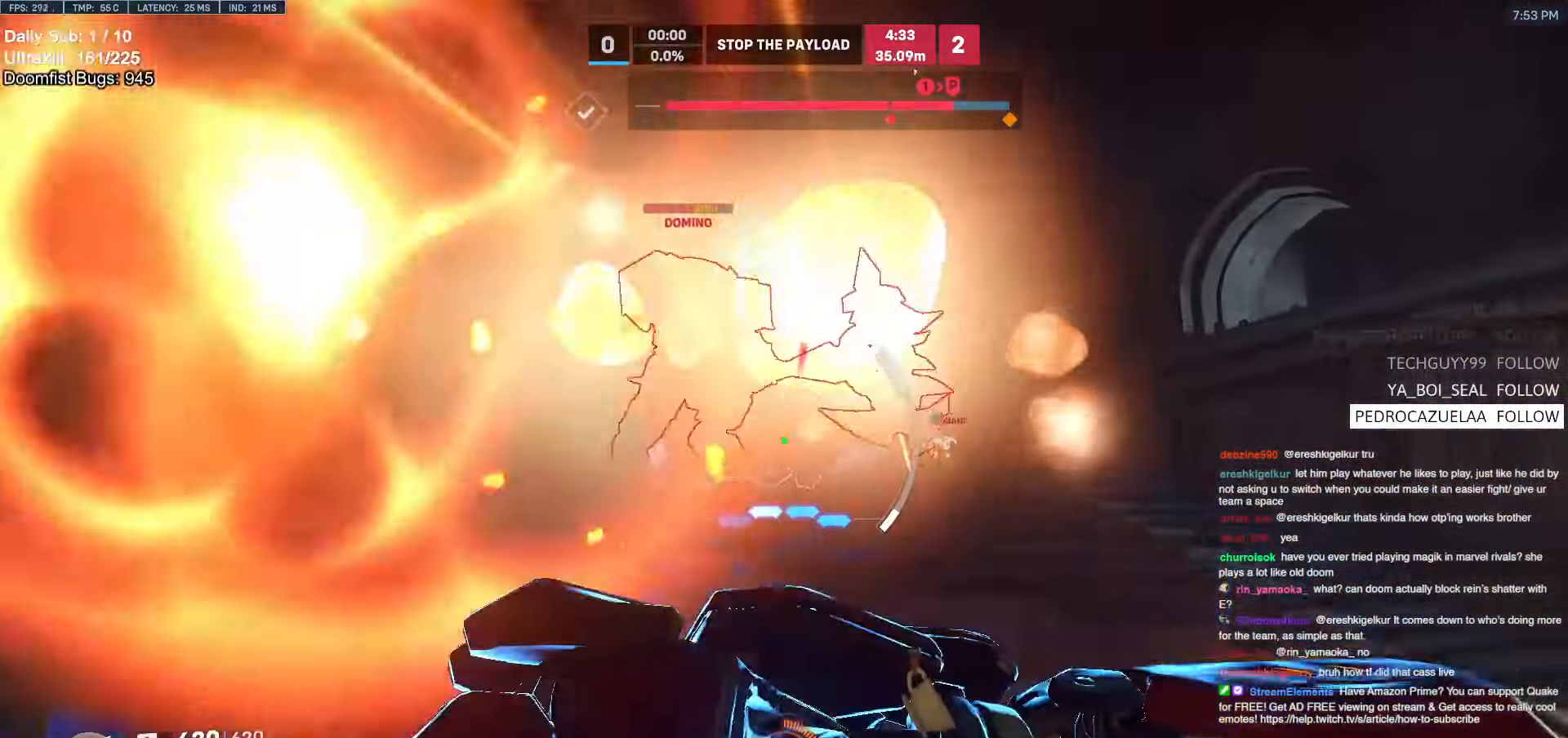
{"keys": ["s"], "mouse": [], "events": [[84, "a", "down"], [84, "d", "up"], [234, "w", "up"], [267, "a", "up"], [267, "d", "down"], [317, "a", "down"], [317, "d", "up"], [317, "s", "down"], [417, "a", "up"]]}
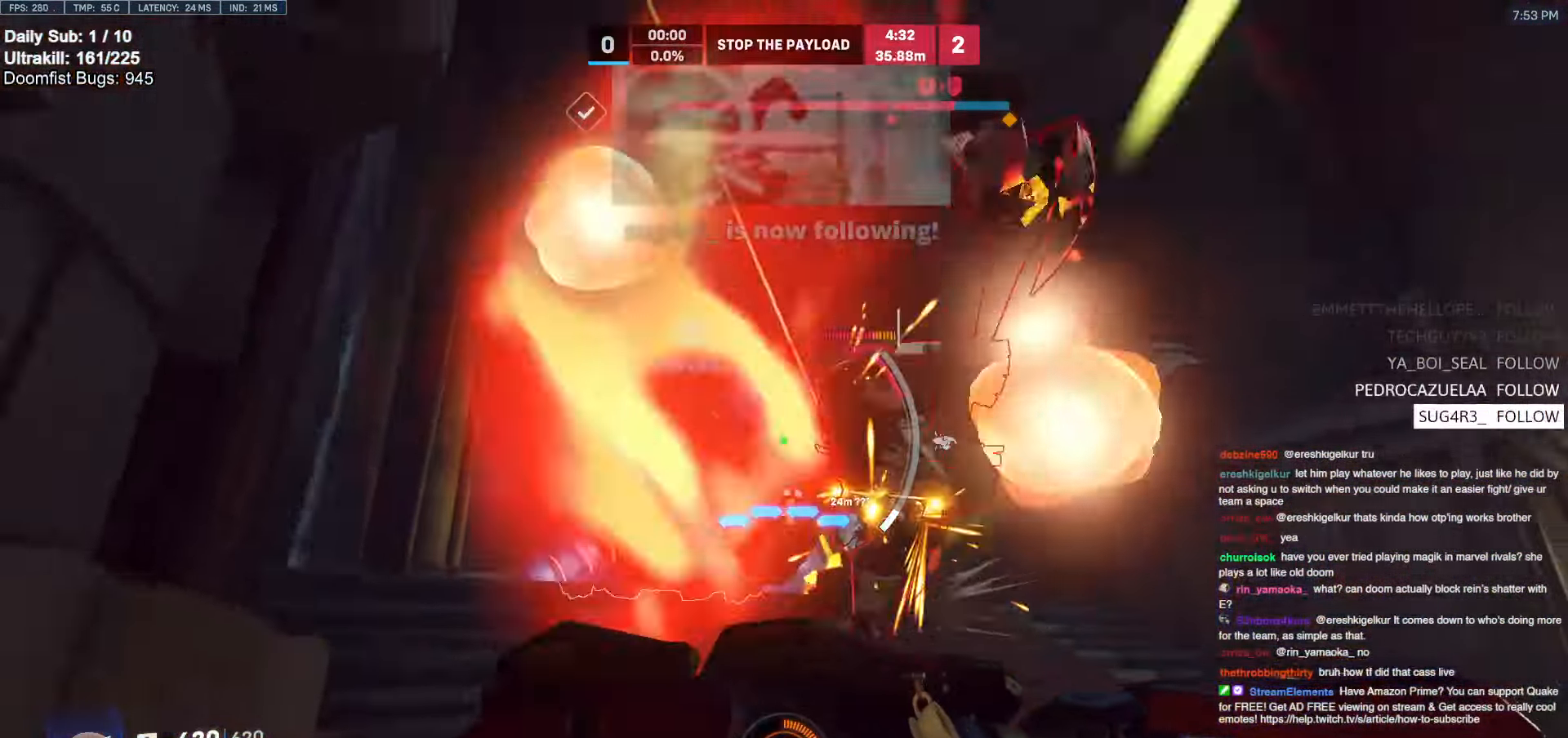
{"keys": ["a", "s", "shift", "space"], "mouse": [], "events": [[284, "a", "down"], [434, "space", "down"], [484, "shift", "down"]]}
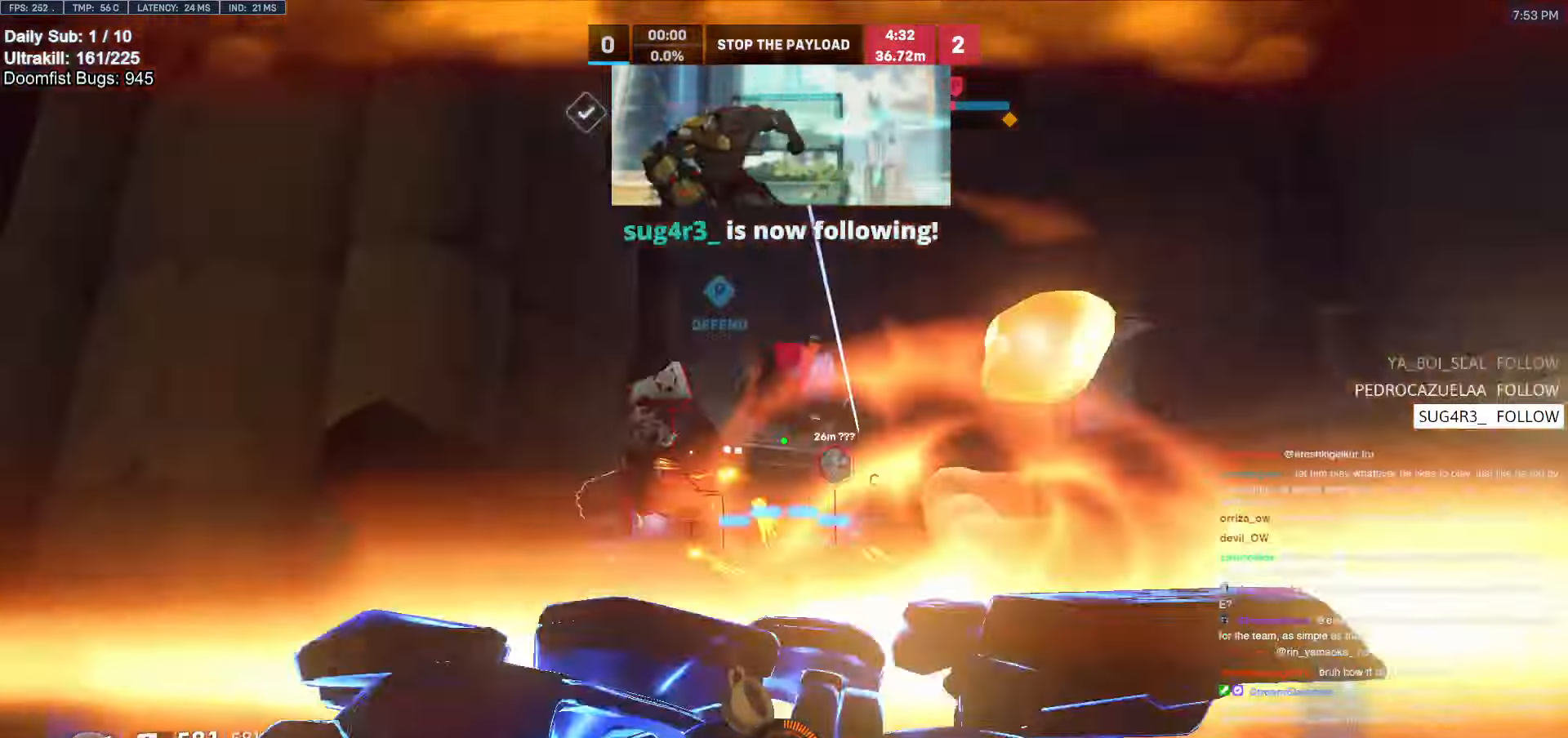
{"keys": ["d"], "mouse": [], "events": [[67, "space", "up"], [117, "shift", "up"], [167, "mouse_left", "down"], [300, "a", "up"], [300, "mouse_left", "up"], [350, "d", "down"], [350, "s", "up"]]}
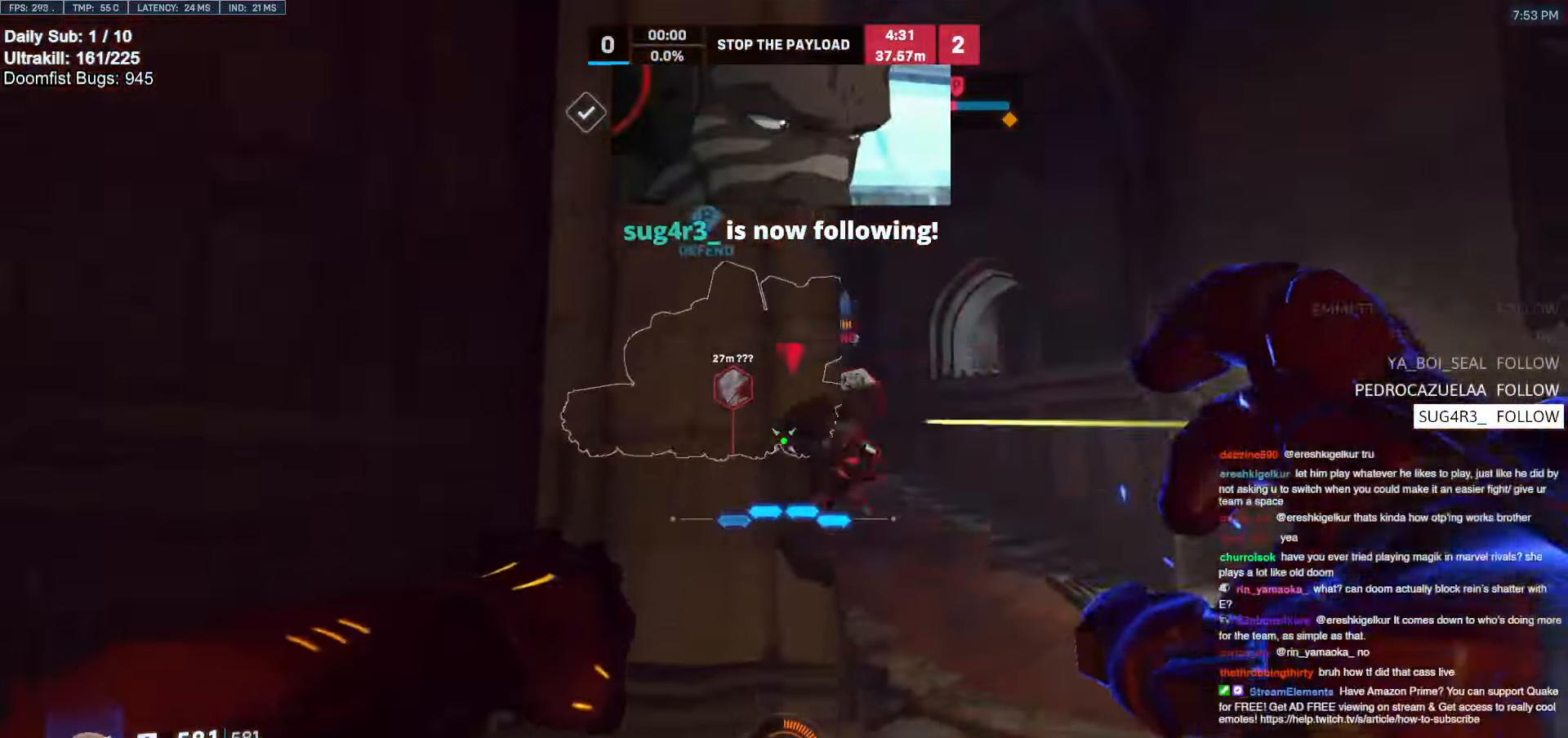
{"keys": ["d"], "mouse": ["left"], "events": [[34, "w", "down"], [234, "d", "up"], [334, "a", "down"], [384, "mouse_left", "down"], [384, "w", "up"], [417, "a", "up"], [417, "d", "down"]]}
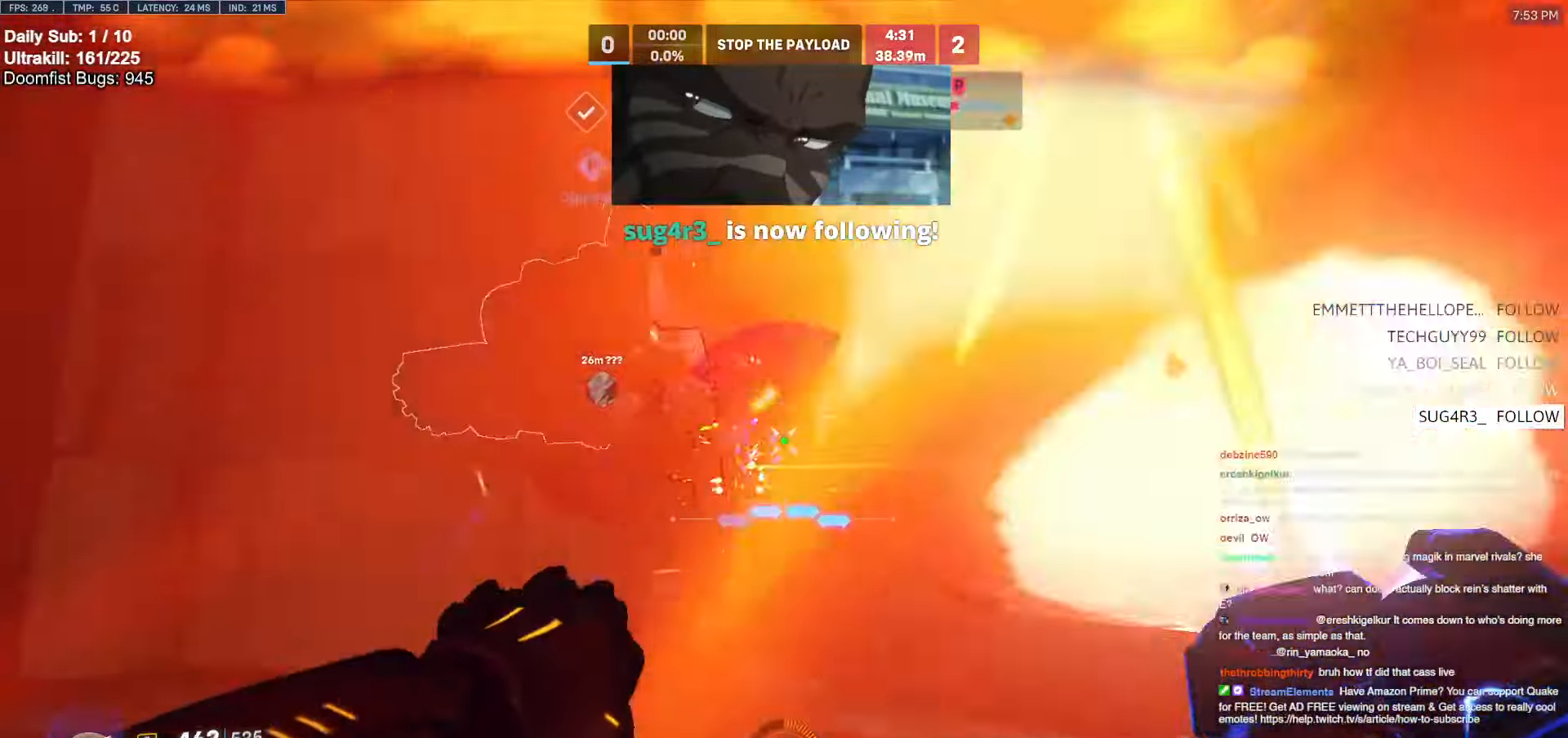
{"keys": ["a"], "mouse": [], "events": [[17, "mouse_left", "up"], [200, "w", "down"], [284, "a", "down"], [284, "d", "up"], [284, "mouse_left", "down"], [334, "w", "up"], [434, "mouse_left", "up"]]}
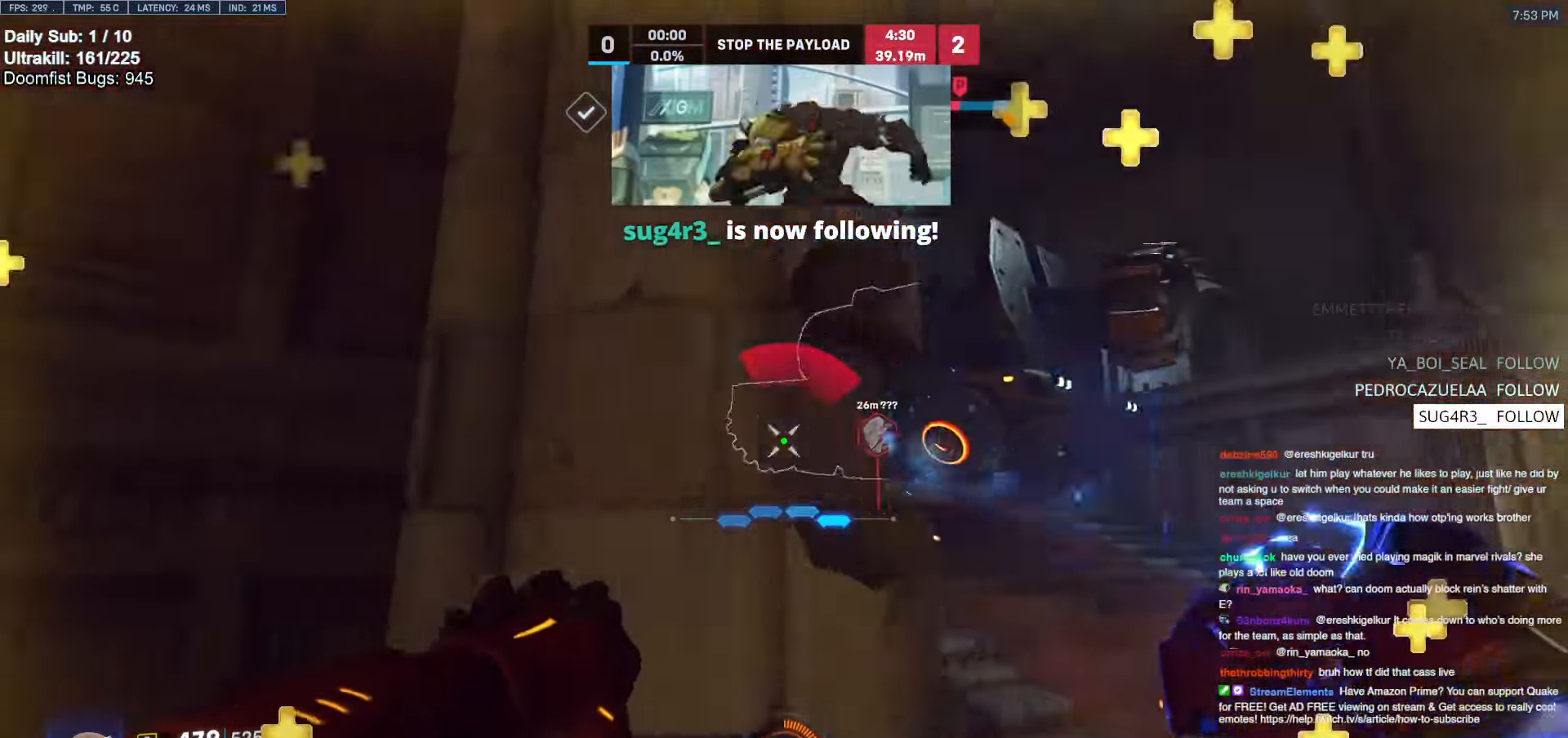
{"keys": ["d"], "mouse": [], "events": [[134, "a", "up"], [134, "d", "down"], [217, "a", "down"], [217, "d", "up"], [350, "a", "up"], [350, "d", "down"], [400, "d", "up"], [450, "d", "down"]]}
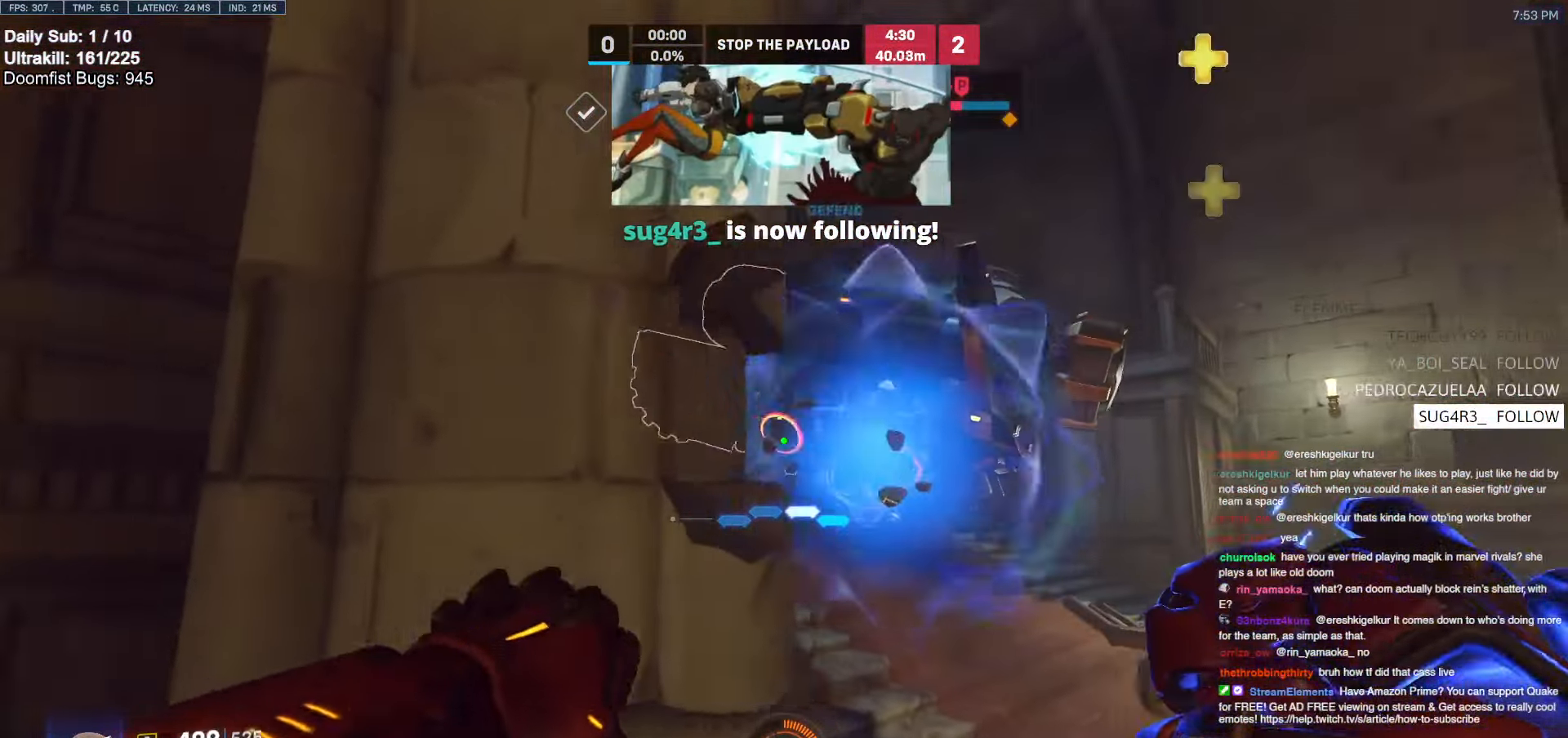
{"keys": ["d"], "mouse": ["left"], "events": [[284, "w", "down"], [367, "w", "up"], [467, "mouse_left", "down"]]}
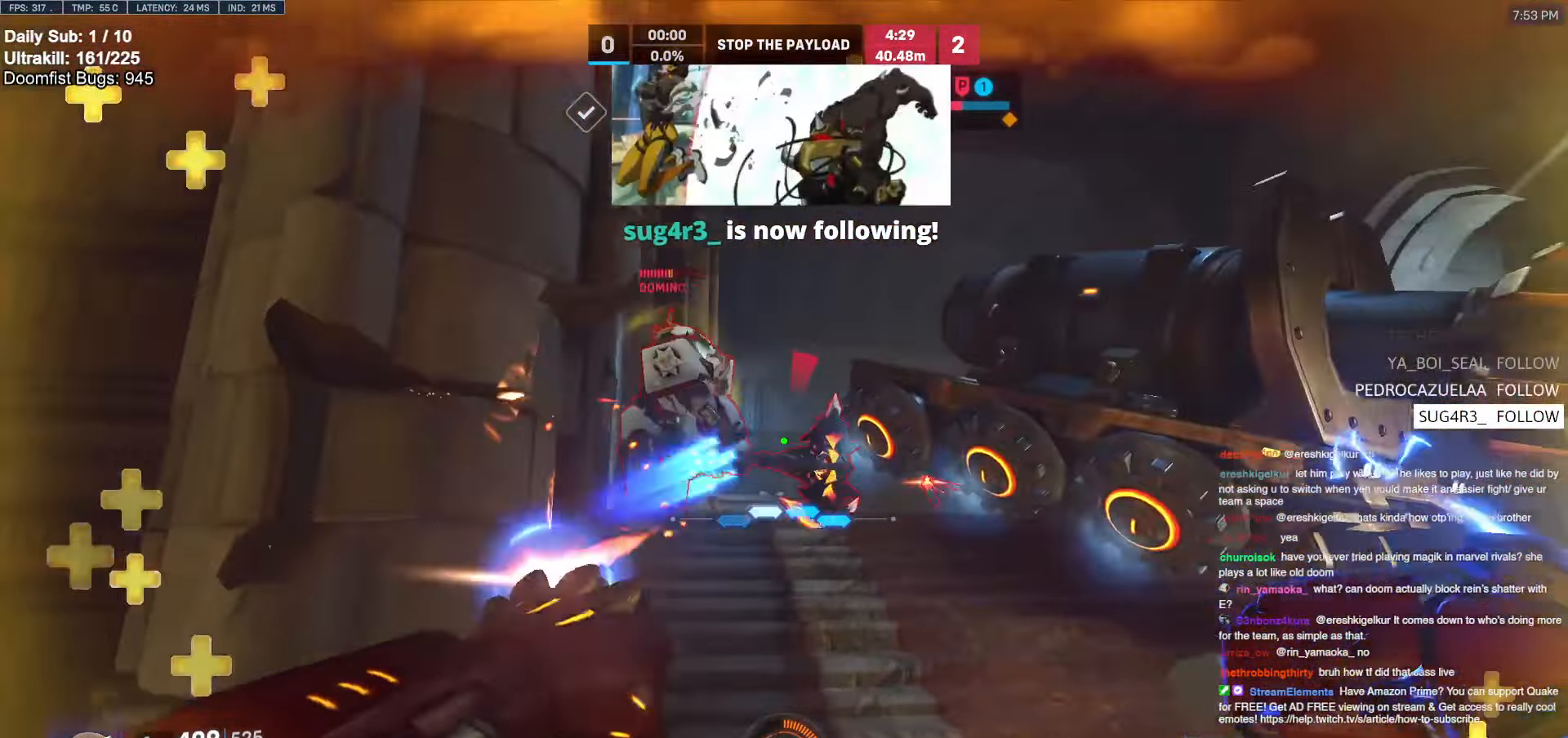
{"keys": ["d"], "mouse": [], "events": [[100, "mouse_left", "up"], [150, "space", "down"], [300, "mouse_left", "down"], [300, "space", "up"], [384, "mouse_left", "up"]]}
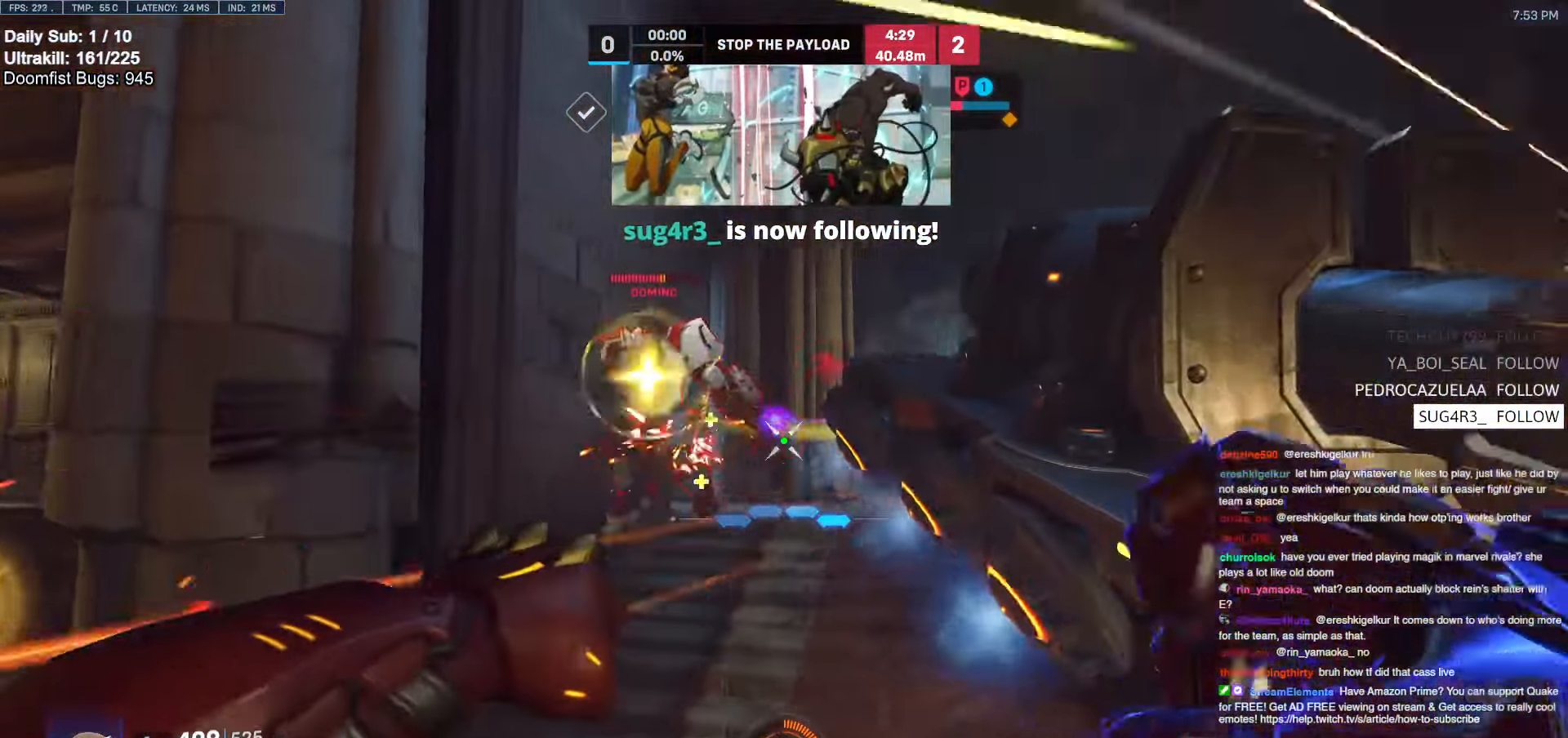
{"keys": ["d"], "mouse": [], "events": [[167, "mouse_left", "down"], [217, "mouse_left", "up"], [217, "w", "down"], [267, "d", "up"], [350, "d", "down"], [450, "w", "up"]]}
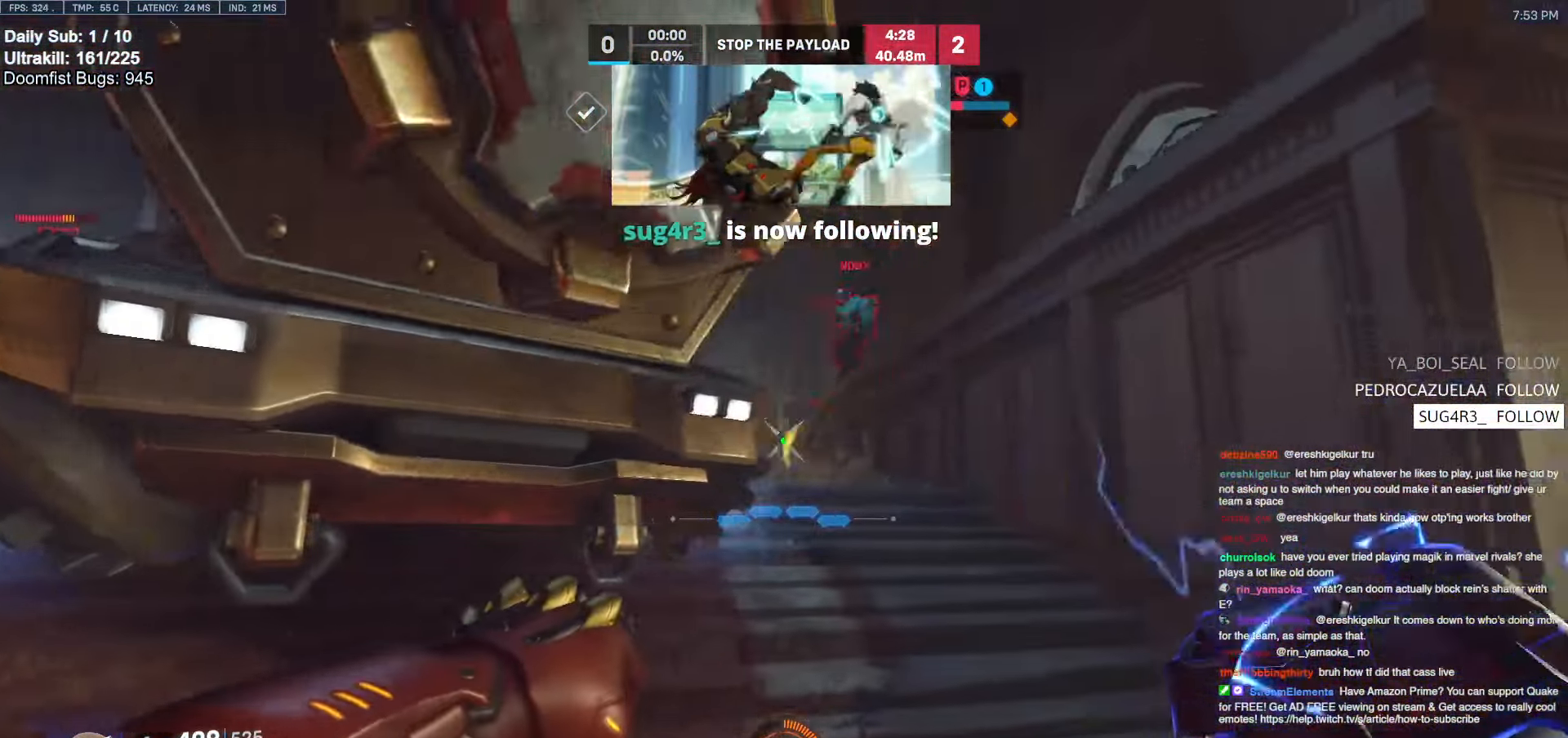
{"keys": ["a", "space"], "mouse": [], "events": [[134, "a", "down"], [134, "d", "up"], [367, "mouse_left", "down"], [467, "mouse_left", "up"], [467, "space", "down"]]}
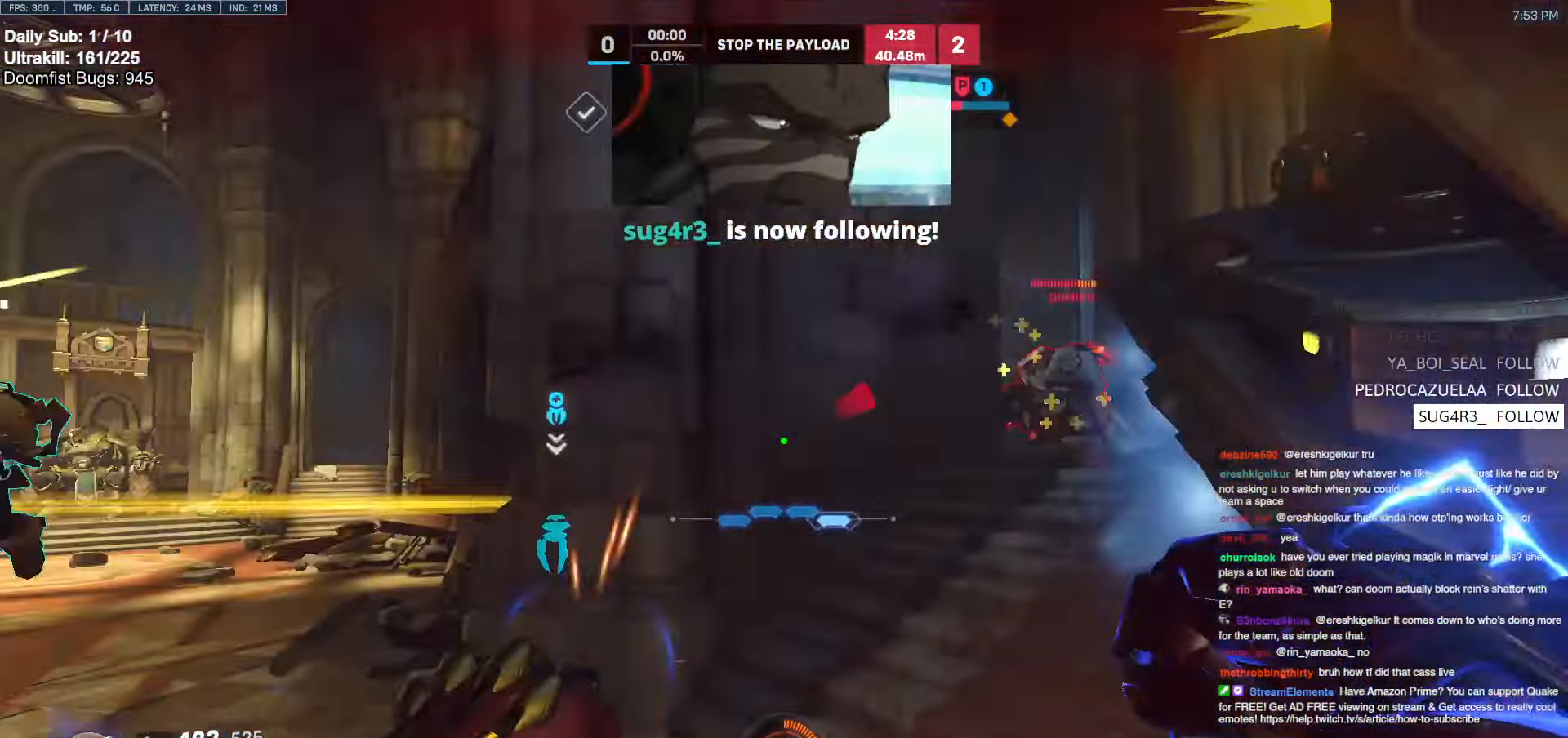
{"keys": ["a", "w"], "mouse": [], "events": [[17, "s", "down"], [50, "space", "up"], [100, "e", "down"], [150, "e", "up"], [150, "s", "up"], [284, "w", "down"]]}
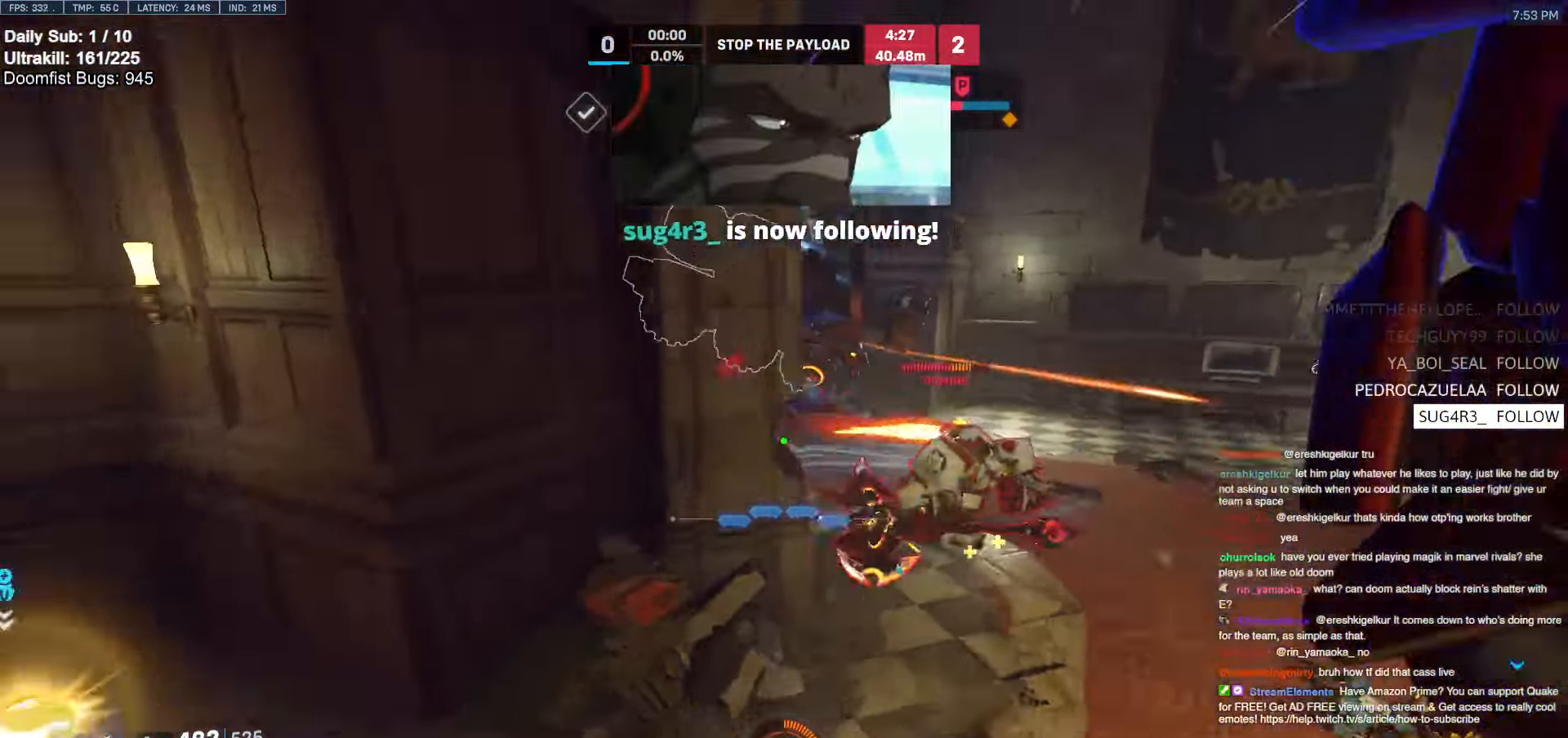
{"keys": ["a", "space", "w"], "mouse": [], "events": [[67, "a", "up"], [500, "a", "down"], [500, "space", "down"]]}
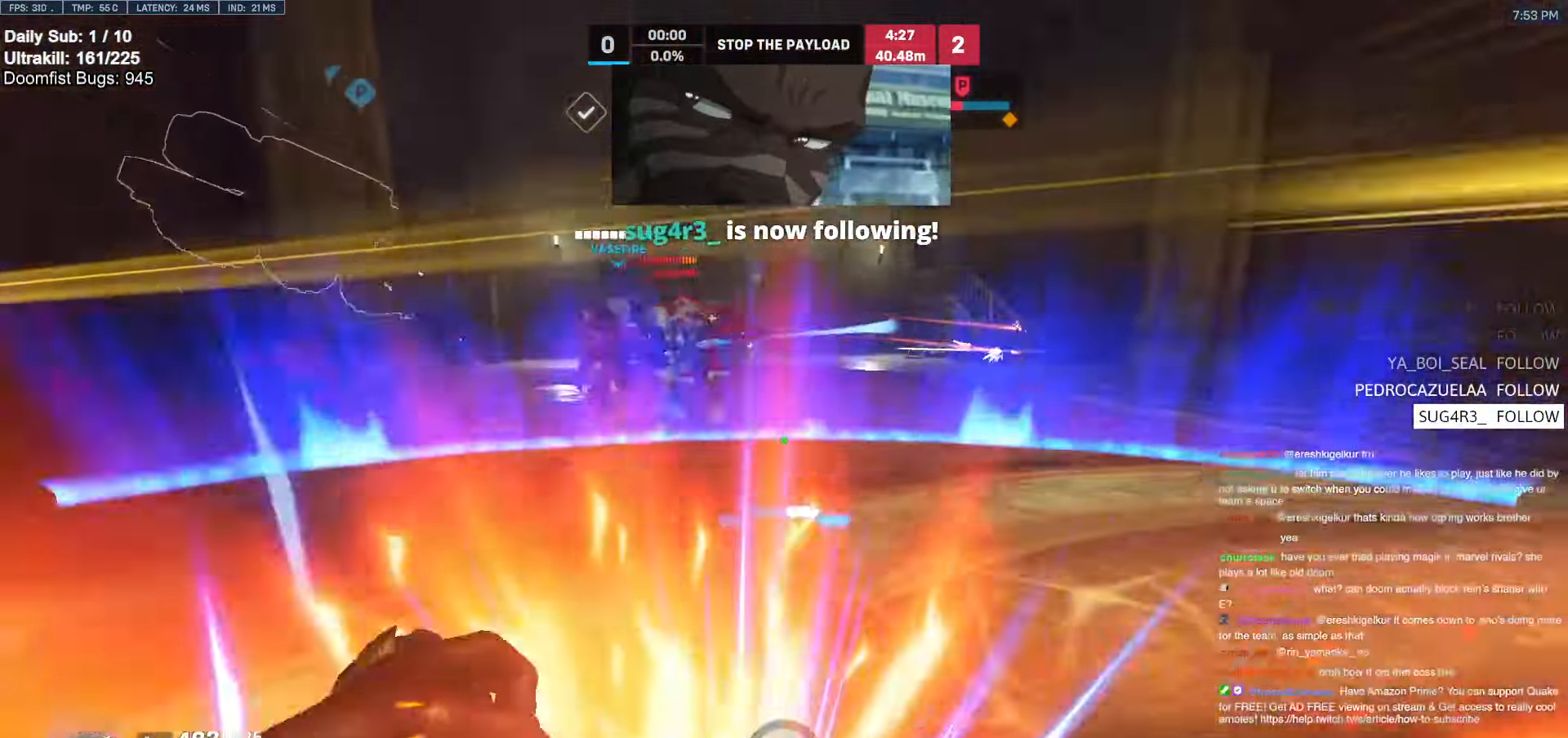
{"keys": ["d", "w"], "mouse": [], "events": [[134, "space", "up"], [184, "mouse_left", "down"], [234, "a", "up"], [317, "mouse_left", "up"], [467, "d", "down"]]}
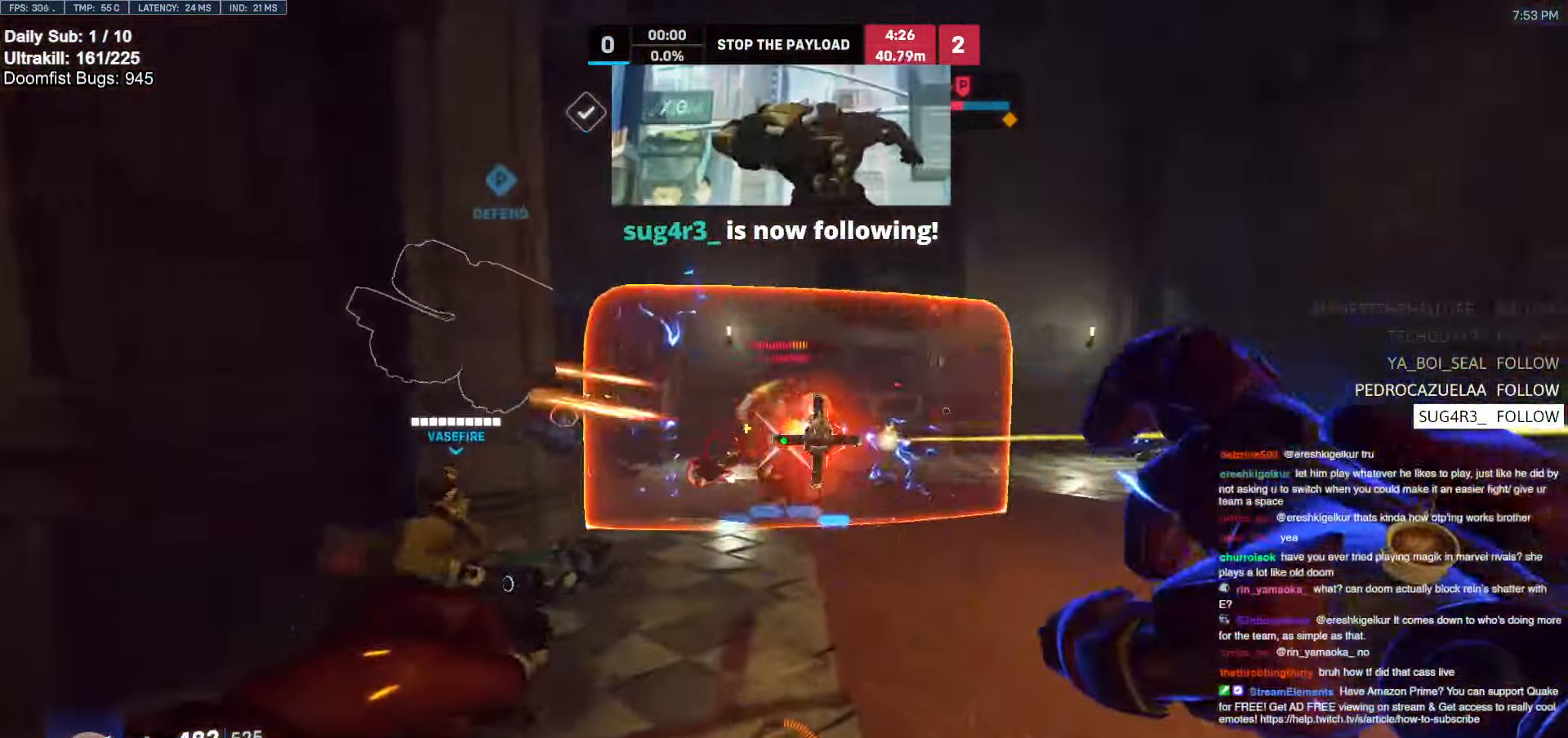
{"keys": ["a", "w"], "mouse": [], "events": [[100, "mouse_left", "down"], [167, "a", "down"], [167, "d", "up"], [250, "mouse_left", "up"], [334, "space", "down"], [434, "space", "up"]]}